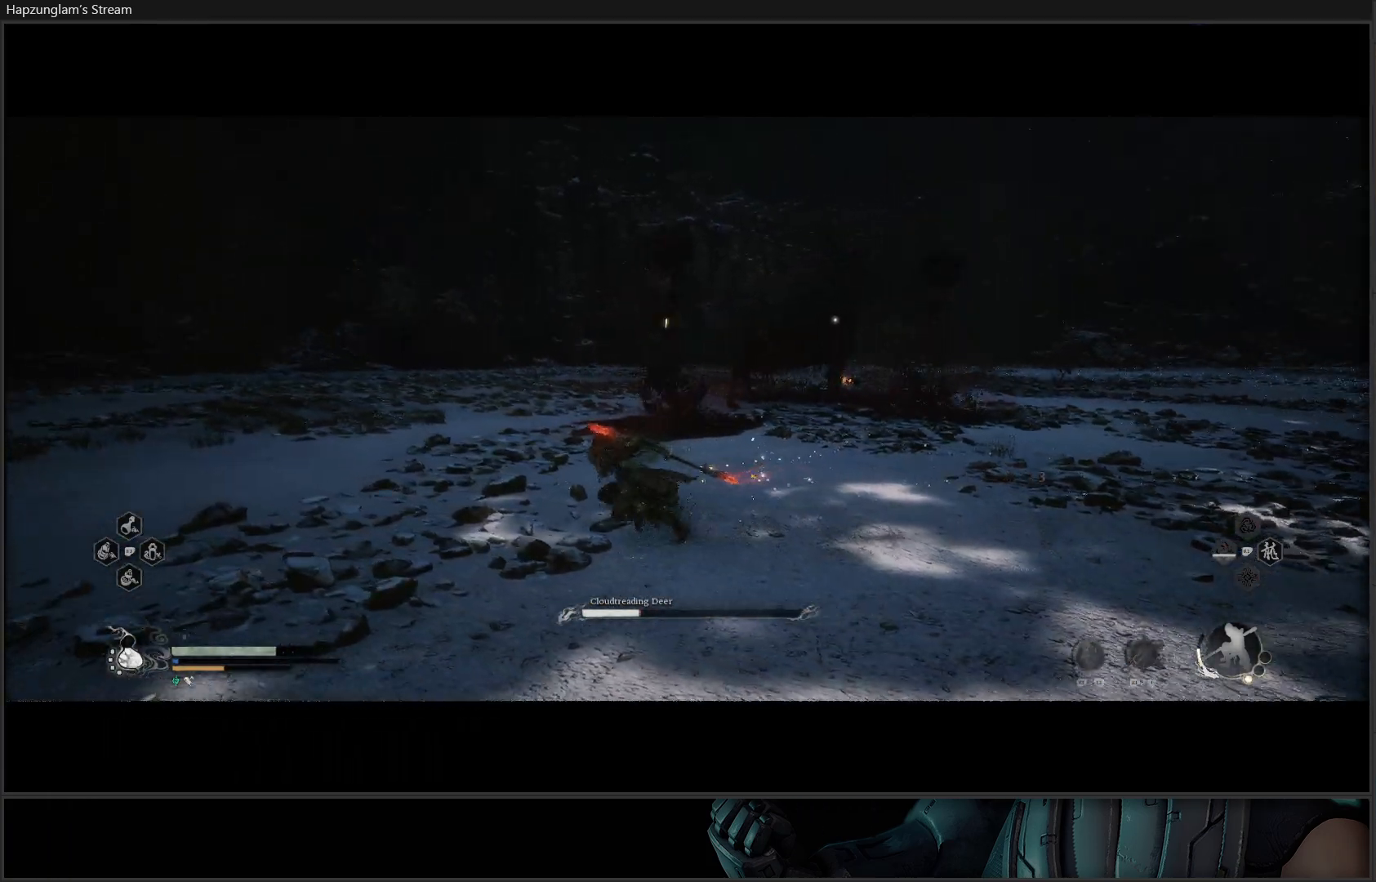
Gameplay with a controller (Xbox layout); each line is a JSON object with the inputs held at the frame after it. "events" lists button and stick changes between this image and that frame as [ms after this image, input, new state], when the widget could be followed in between.
{"buttons": ["Y"], "left_stick": "up-left", "right_stick": "center", "events": []}
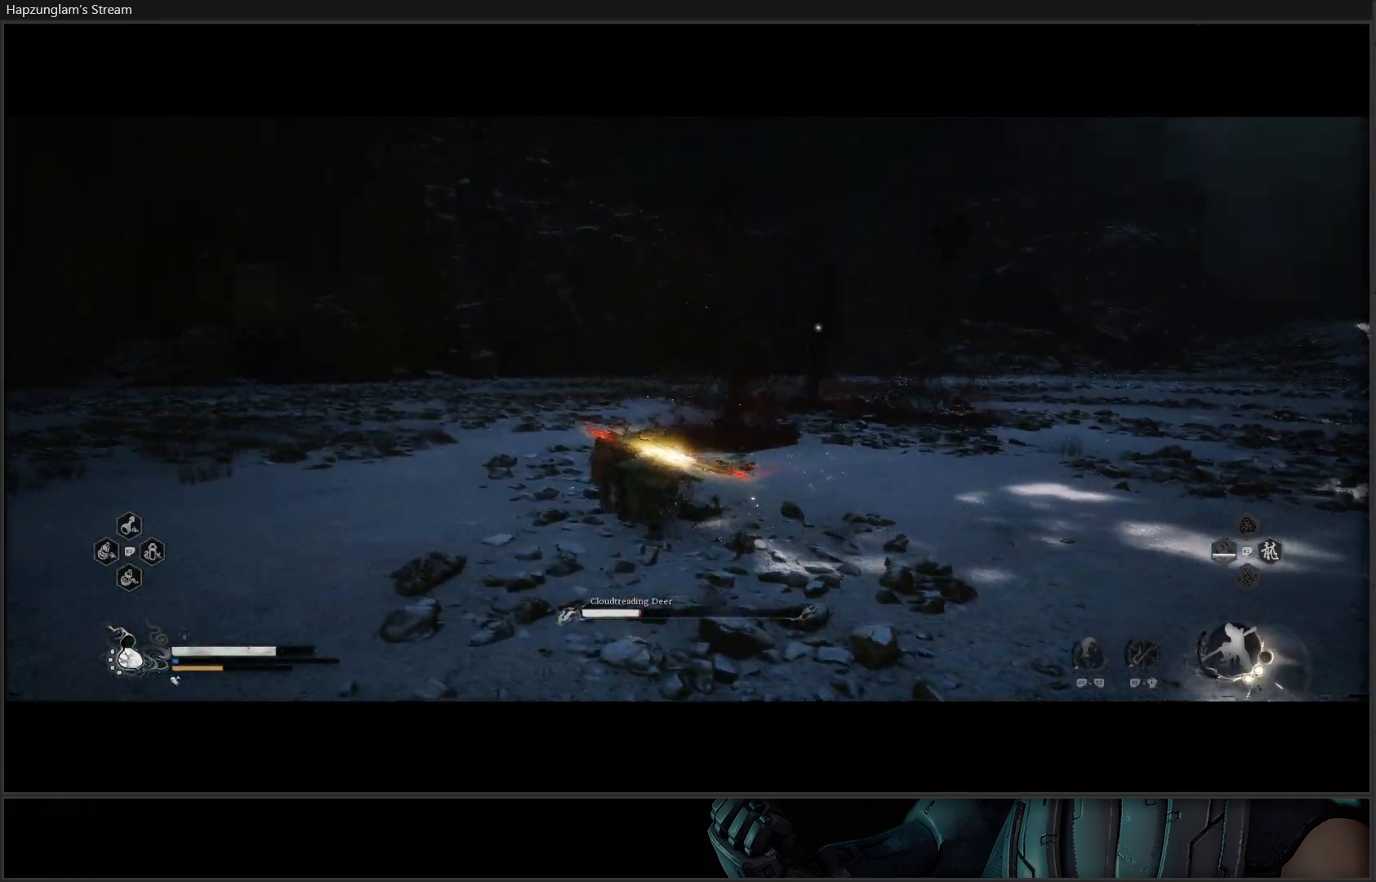
{"buttons": ["Y"], "left_stick": "up-left", "right_stick": "center", "events": []}
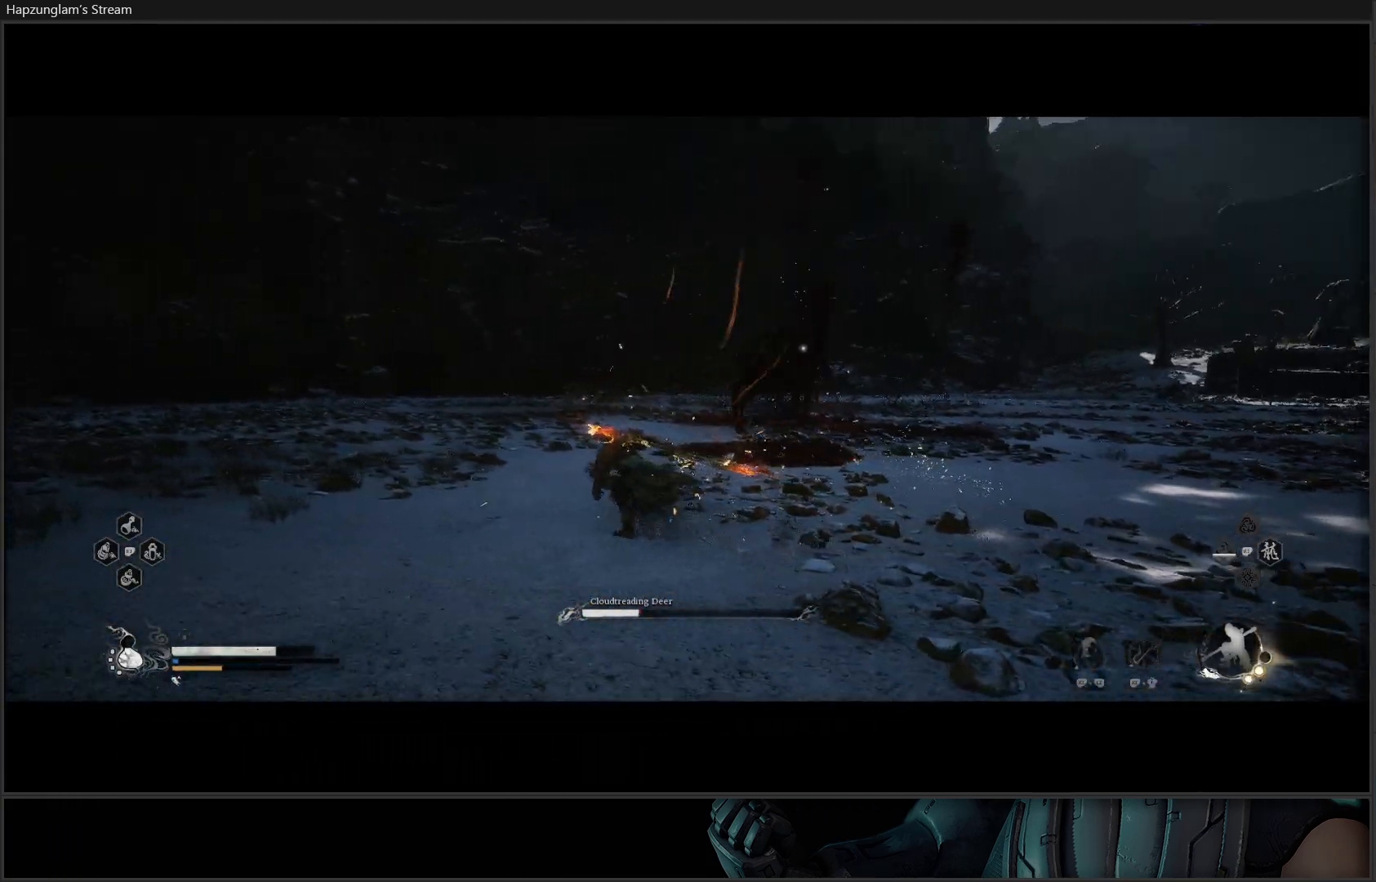
{"buttons": ["Y", "L3"], "left_stick": "up-left", "right_stick": "center", "events": [[401, "L3", "down"]]}
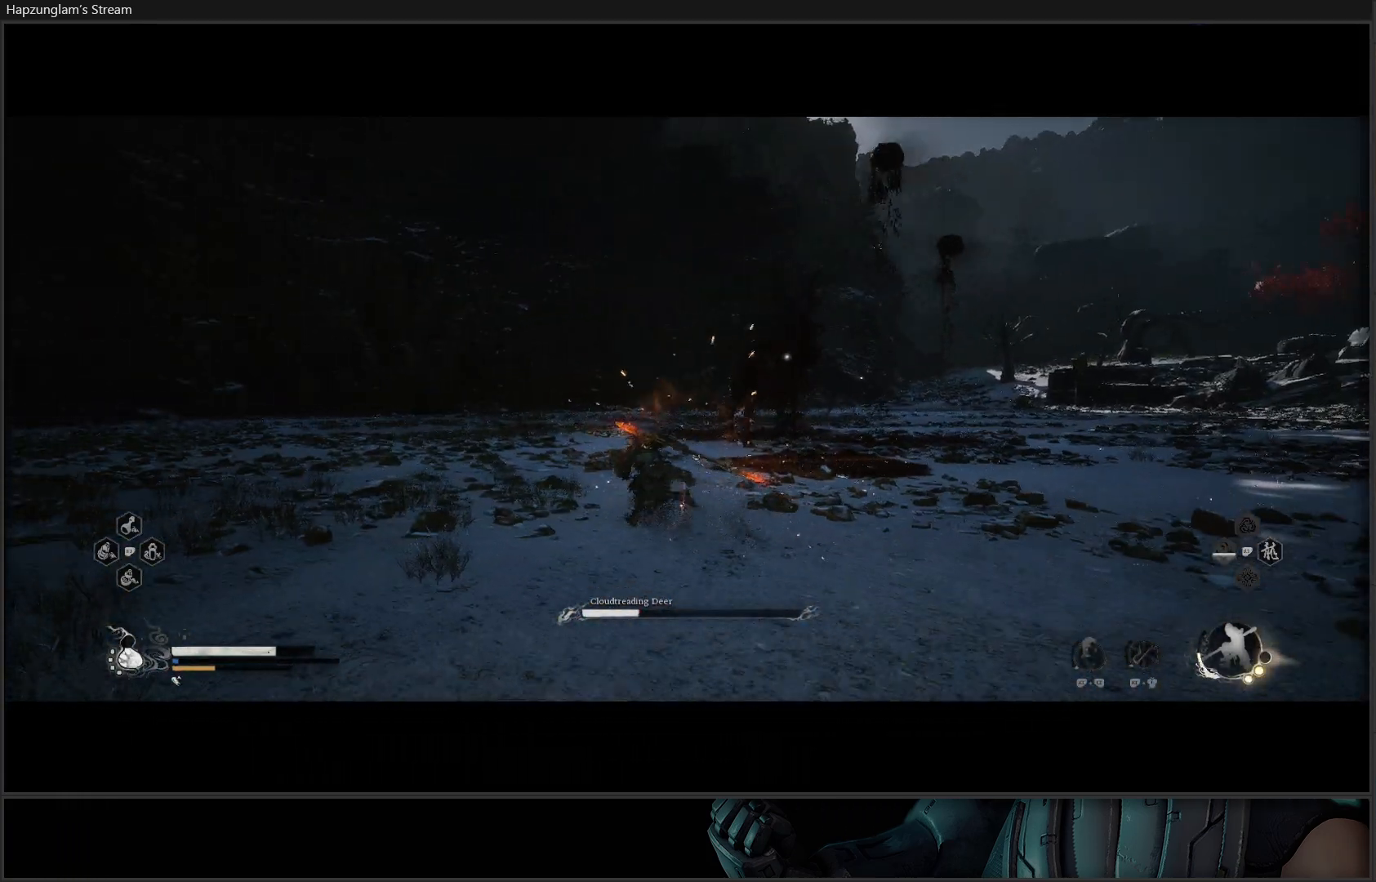
{"buttons": ["Y"], "left_stick": "up-left", "right_stick": "center", "events": [[100, "L3", "up"]]}
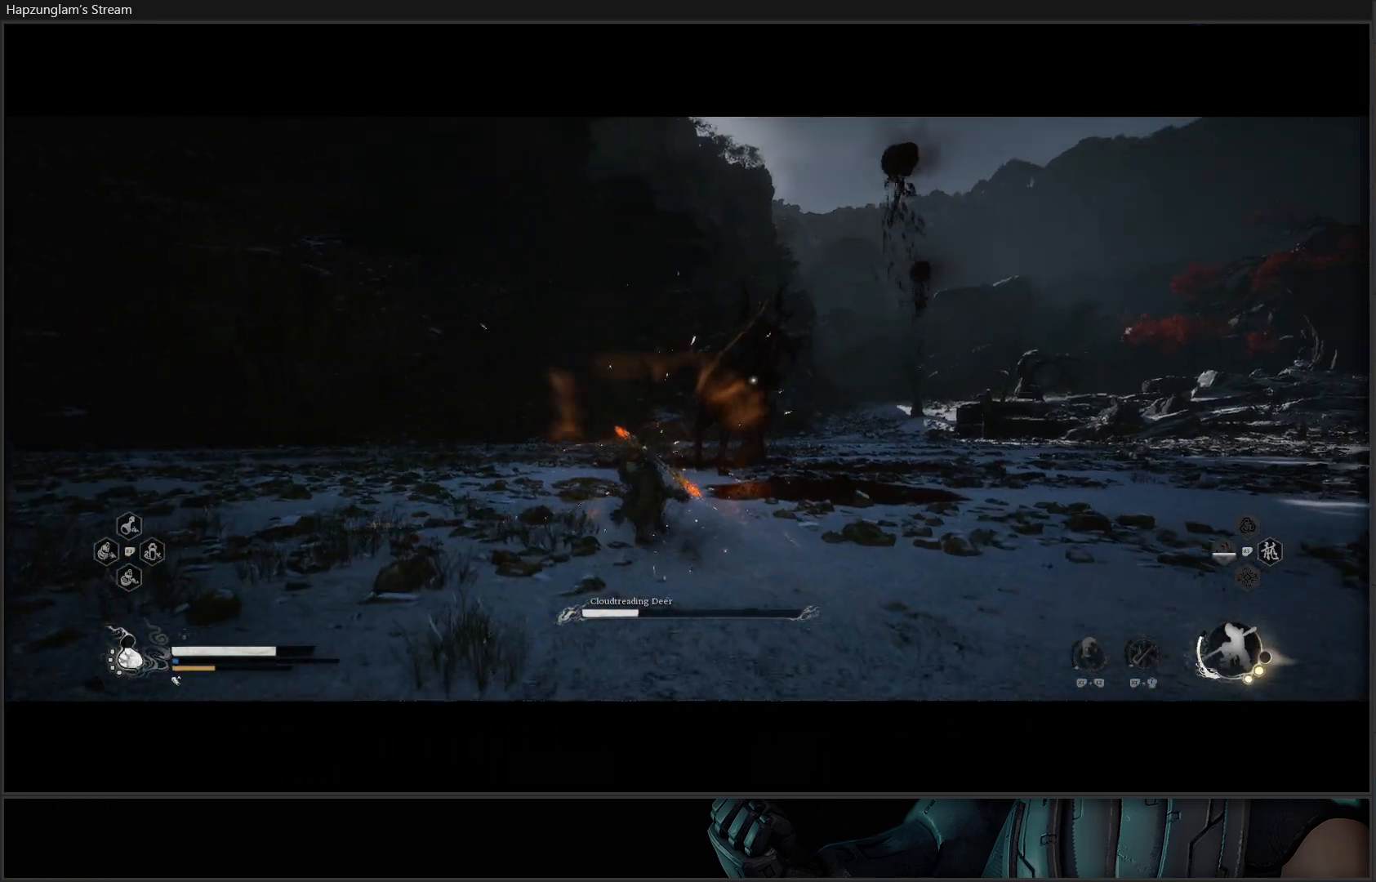
{"buttons": ["Y"], "left_stick": "up-left", "right_stick": "center", "events": []}
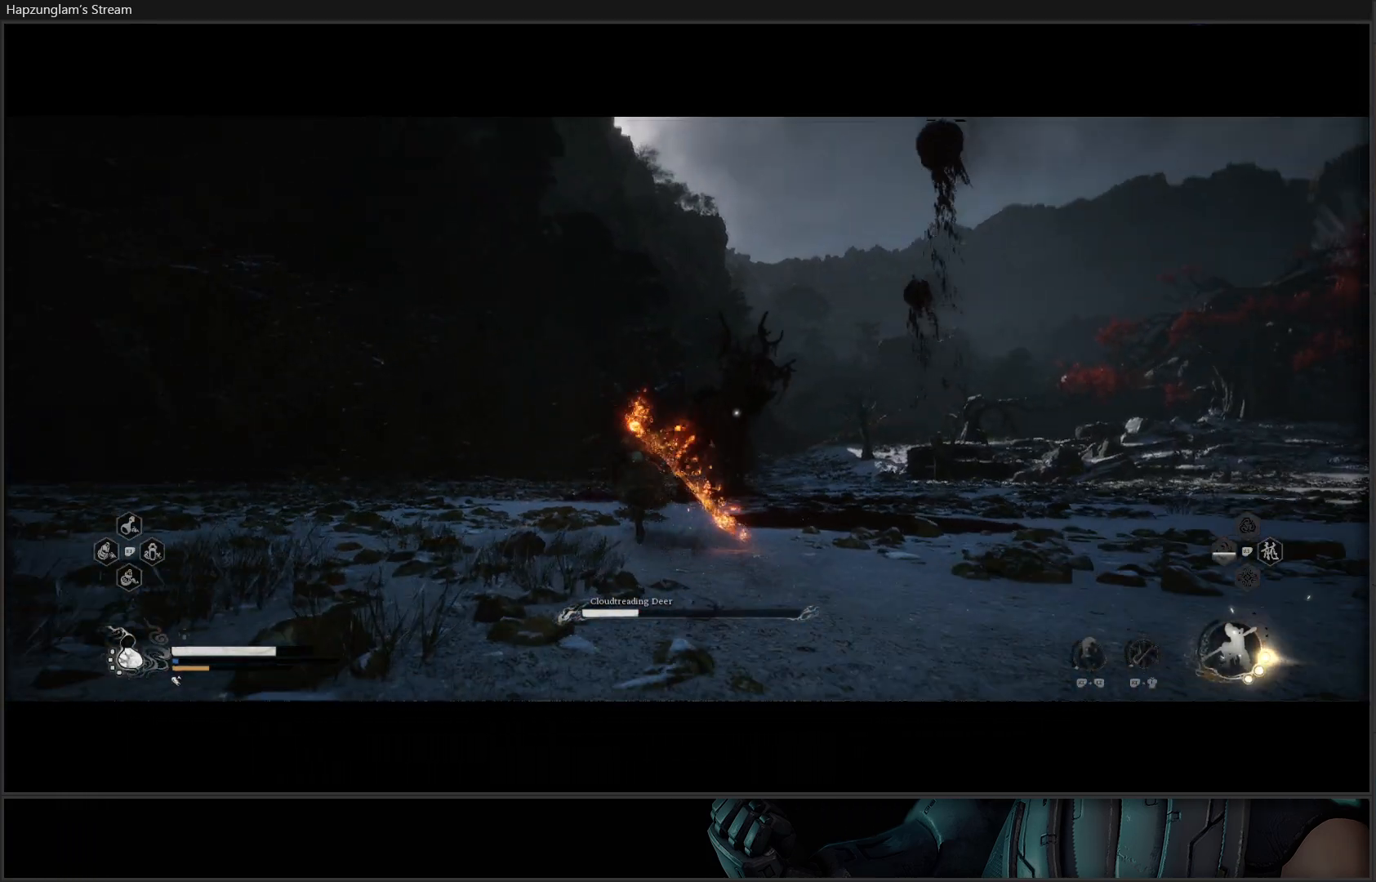
{"buttons": ["Y"], "left_stick": "up-left", "right_stick": "center", "events": [[217, "L3", "down"], [450, "L3", "up"]]}
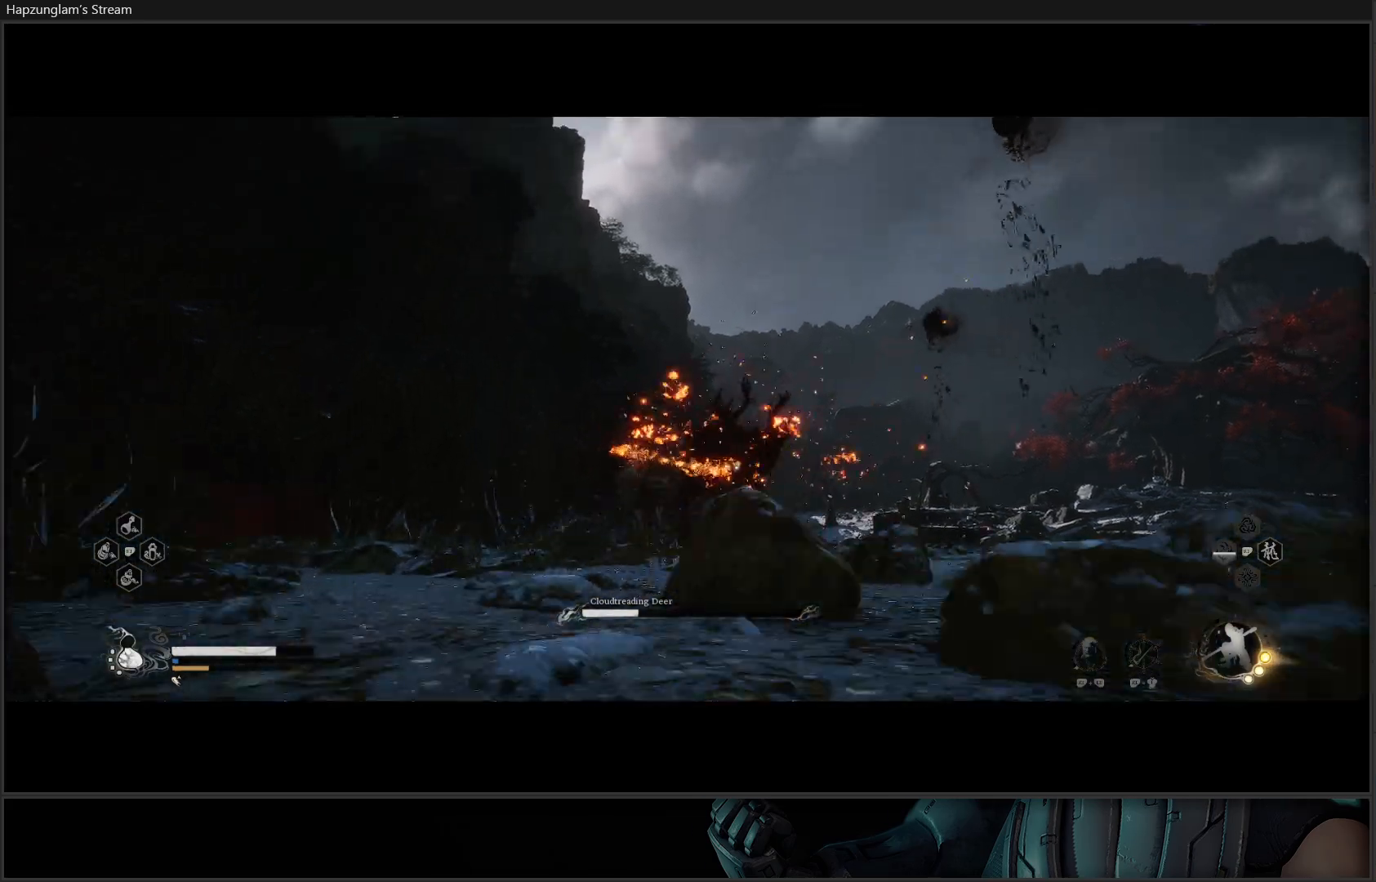
{"buttons": ["Y"], "left_stick": "up", "right_stick": "center", "events": [[167, "left_stick", "up"], [234, "L3", "down"], [418, "L3", "up"]]}
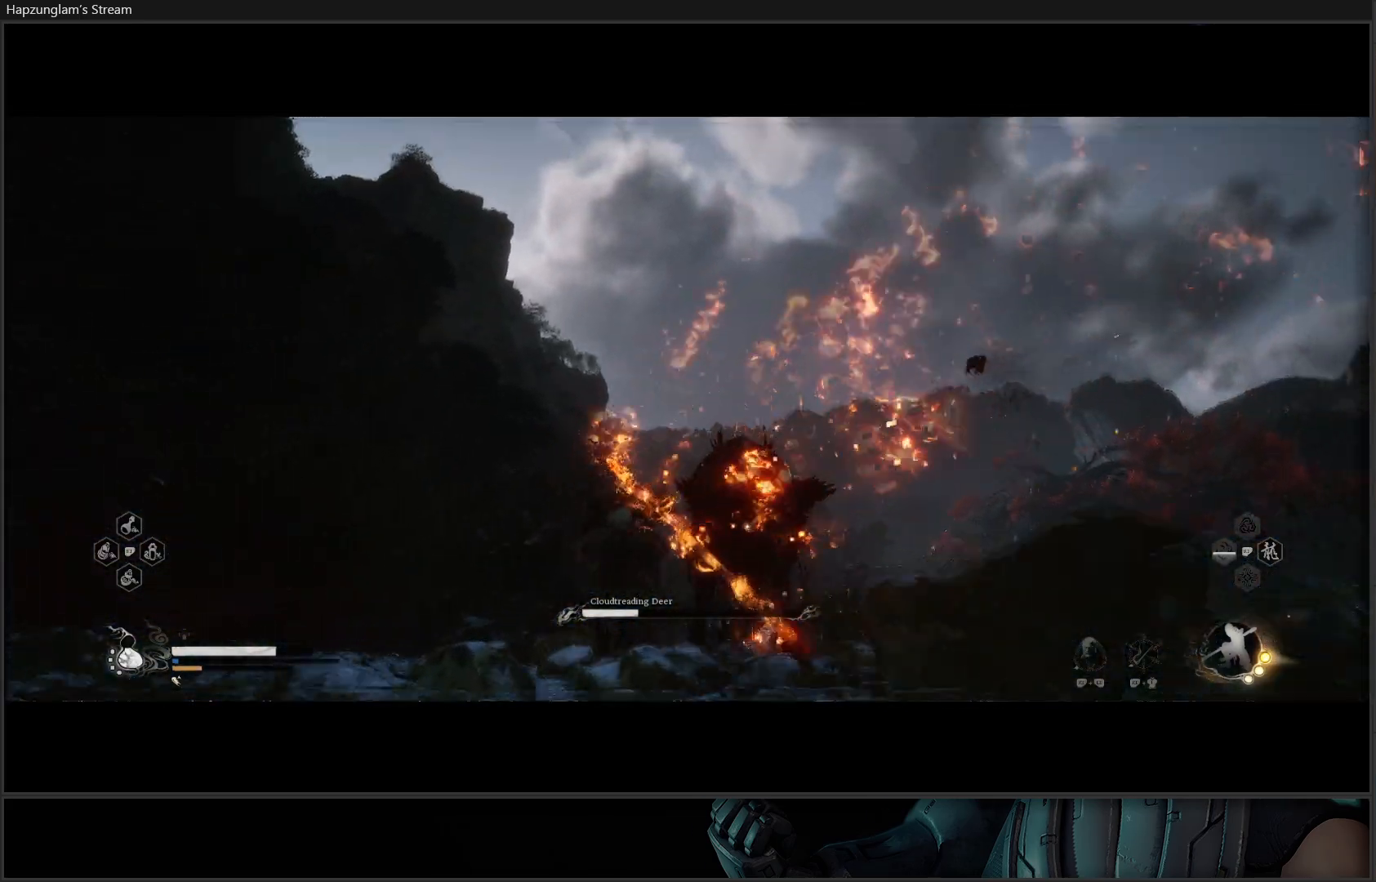
{"buttons": [], "left_stick": "up", "right_stick": "center", "events": [[317, "Y", "up"]]}
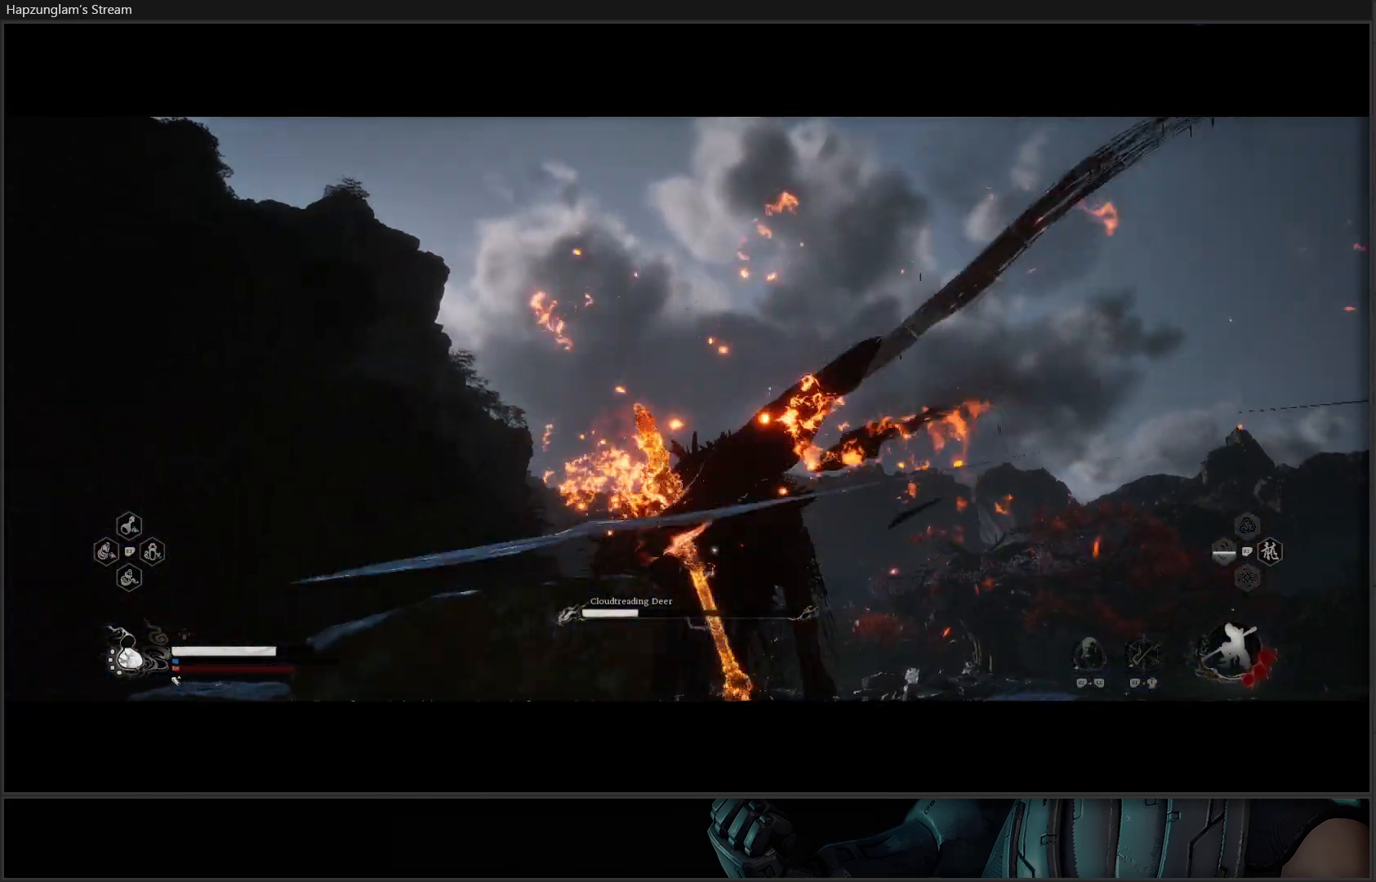
{"buttons": [], "left_stick": "center", "right_stick": "center", "events": [[67, "left_stick", "center"]]}
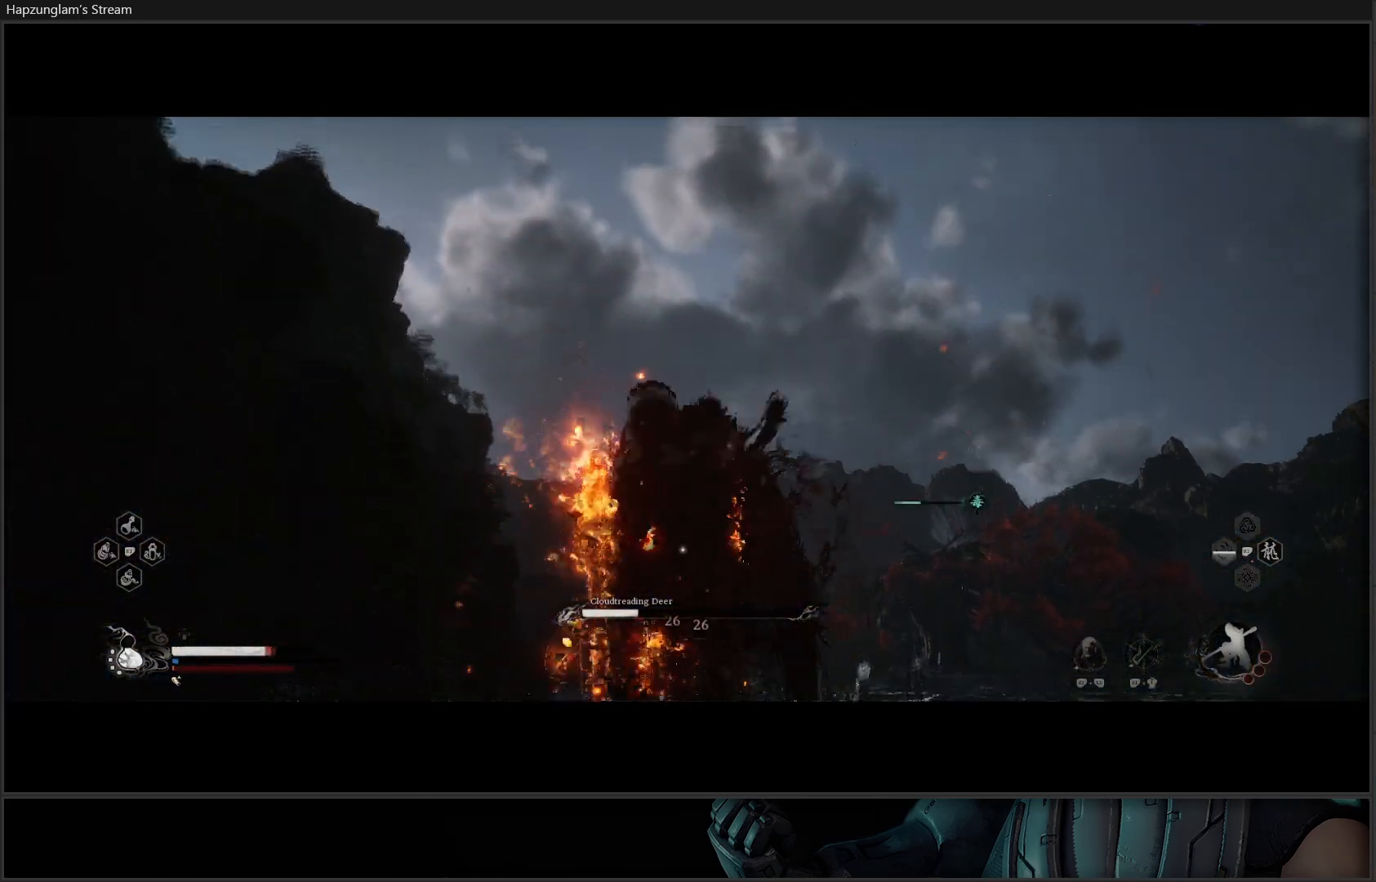
{"buttons": [], "left_stick": "center", "right_stick": "center", "events": []}
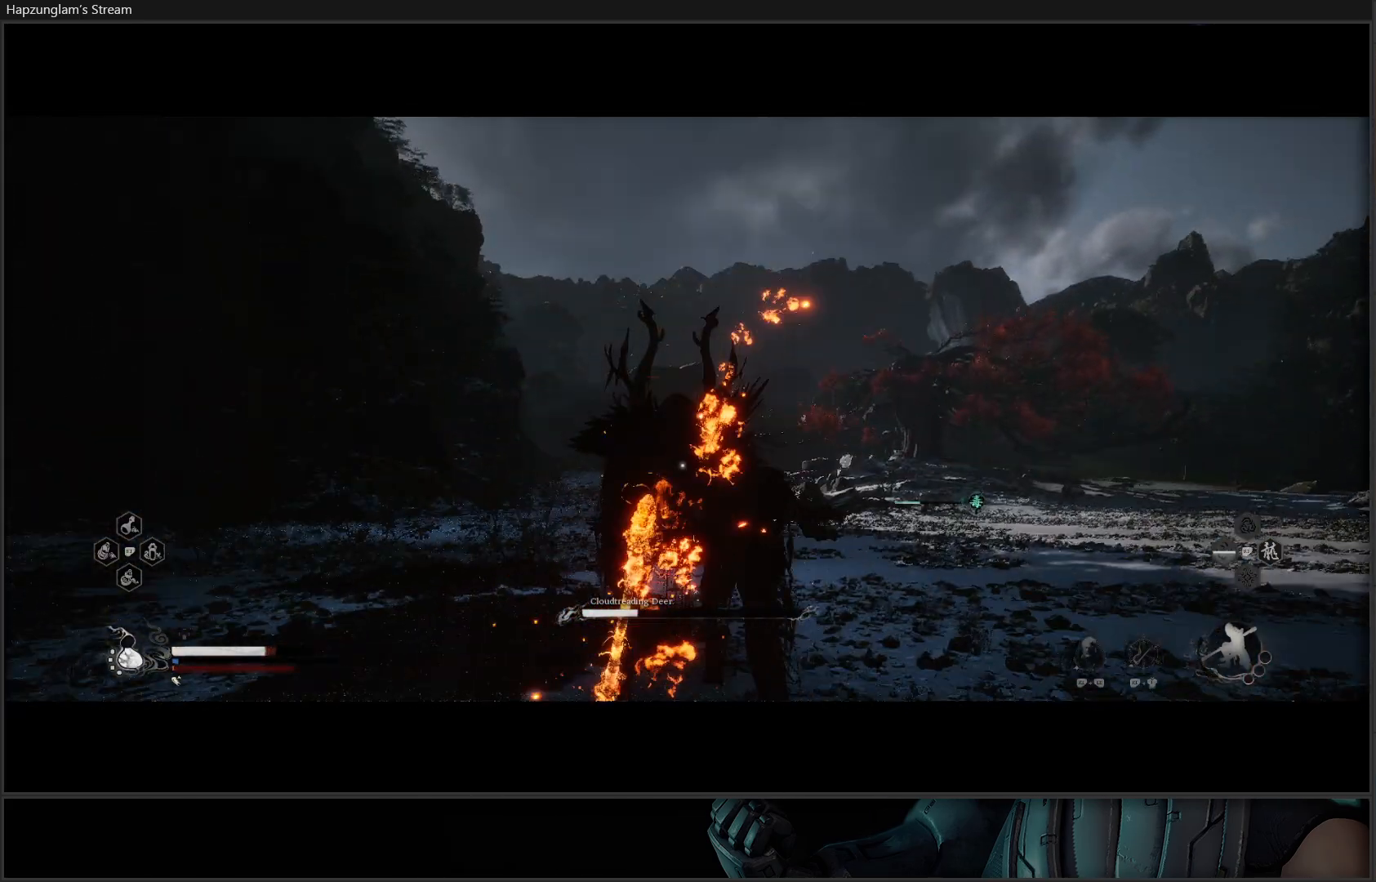
{"buttons": [], "left_stick": "center", "right_stick": "center", "events": []}
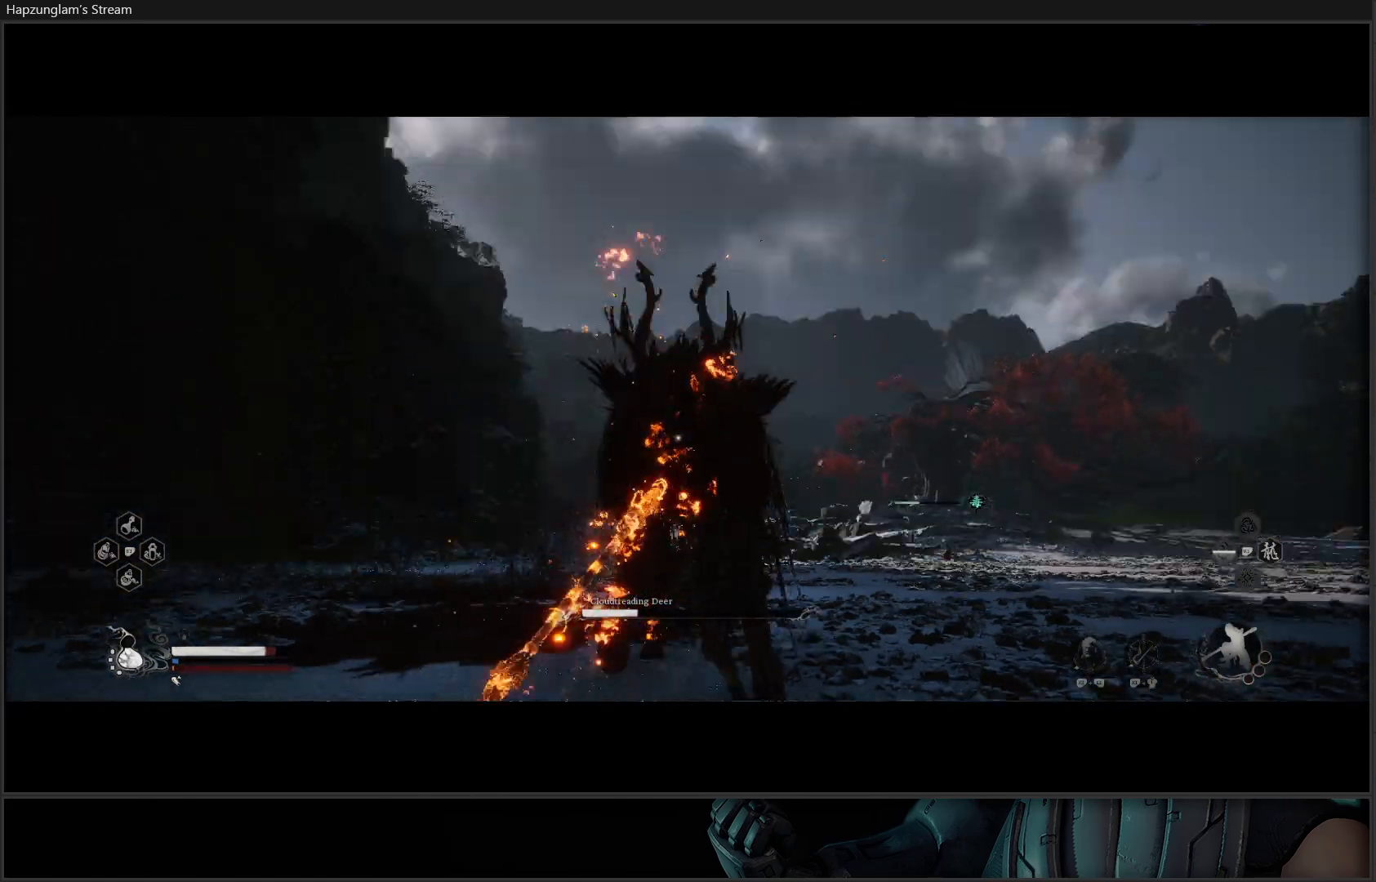
{"buttons": [], "left_stick": "center", "right_stick": "center", "events": []}
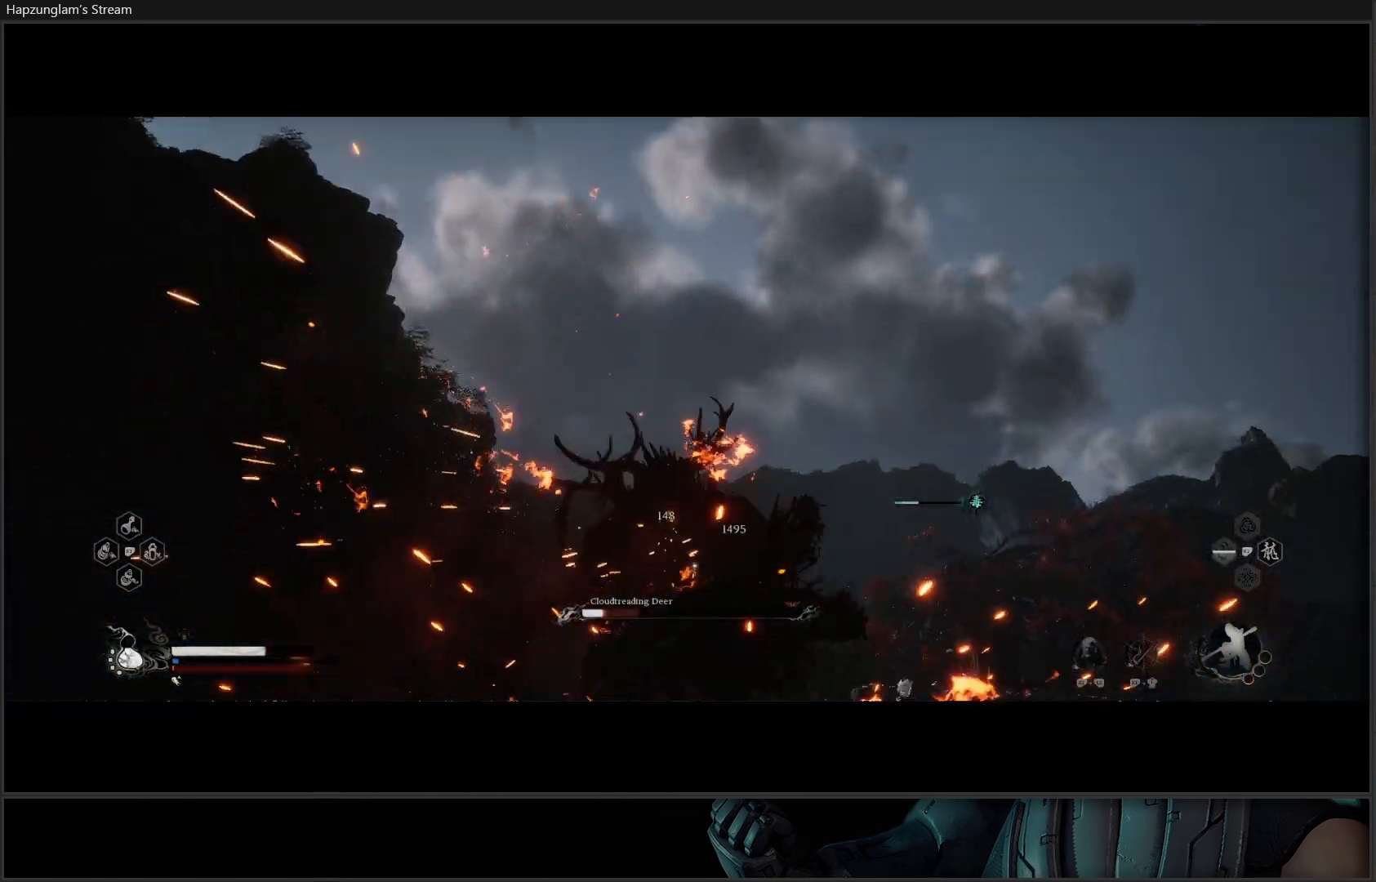
{"buttons": [], "left_stick": "up-right", "right_stick": "center", "events": [[184, "left_stick", "up-right"], [351, "B", "down"], [484, "B", "up"]]}
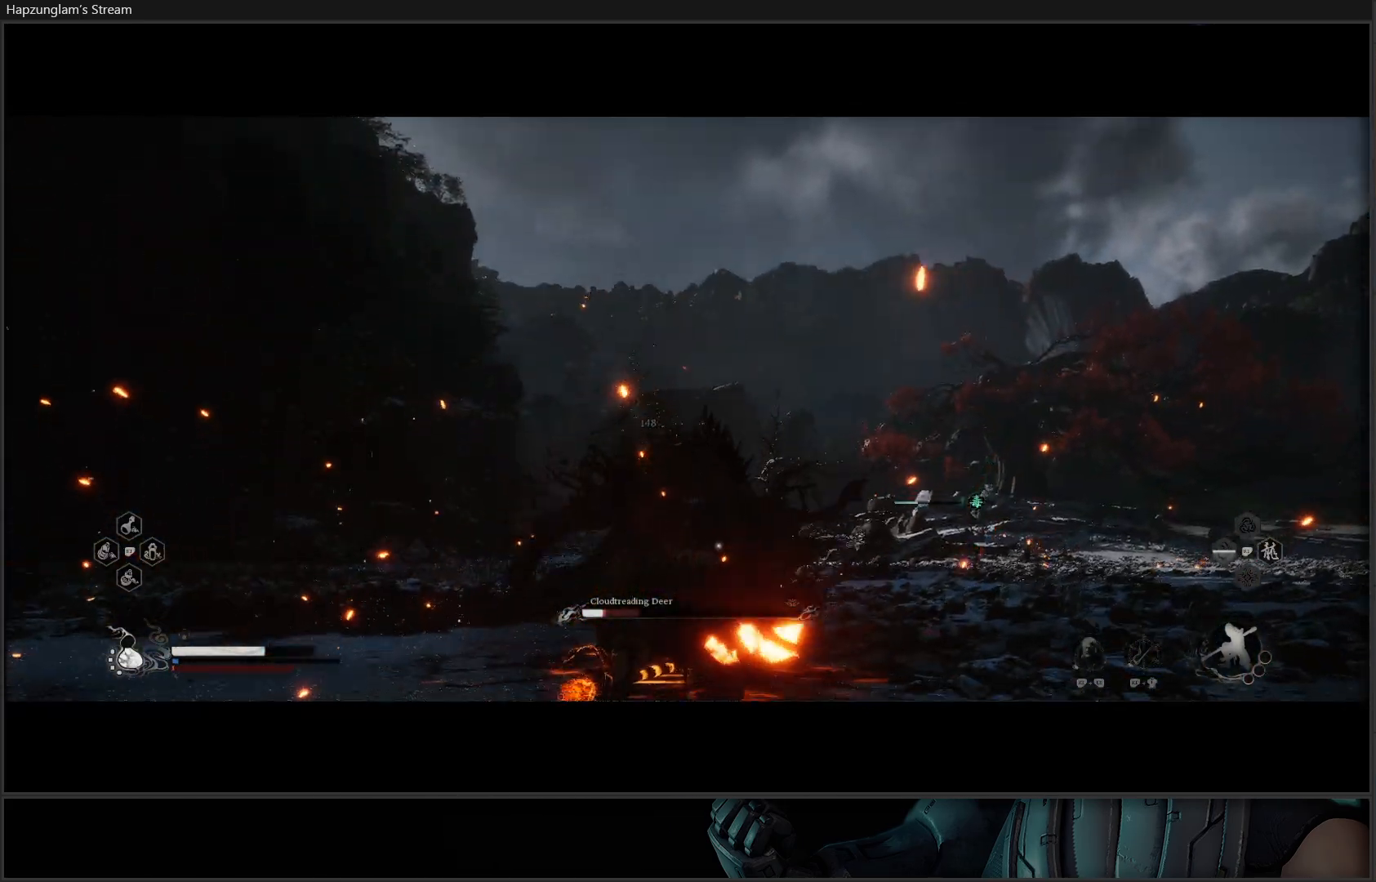
{"buttons": [], "left_stick": "up", "right_stick": "center", "events": [[50, "B", "down"], [150, "B", "up"], [200, "B", "down"], [200, "left_stick", "up"], [300, "B", "up"]]}
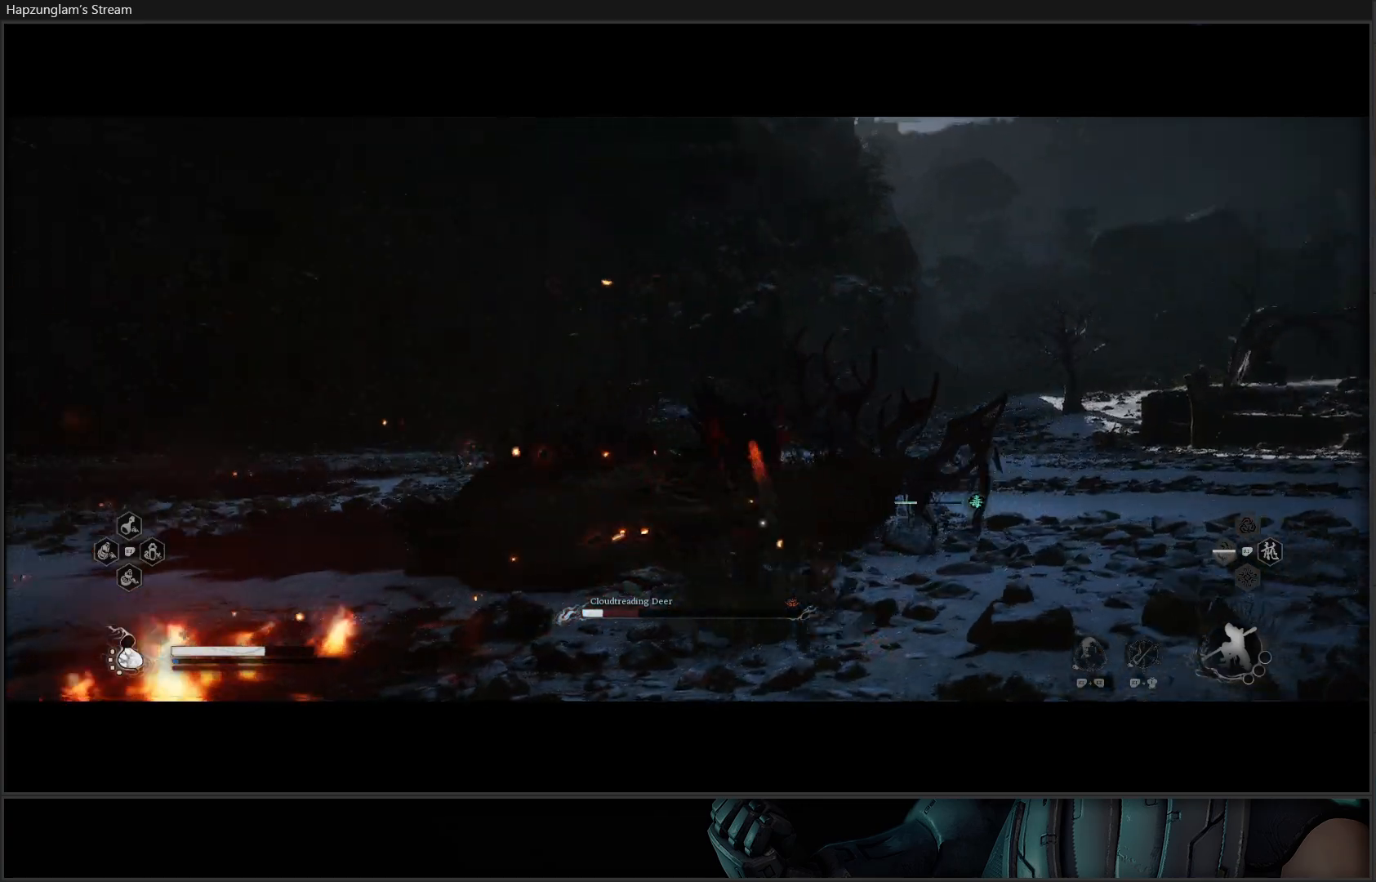
{"buttons": ["X"], "left_stick": "up", "right_stick": "center", "events": [[50, "X", "down"], [134, "X", "up"], [217, "X", "down"], [267, "X", "up"], [334, "X", "down"], [401, "X", "up"], [484, "X", "down"]]}
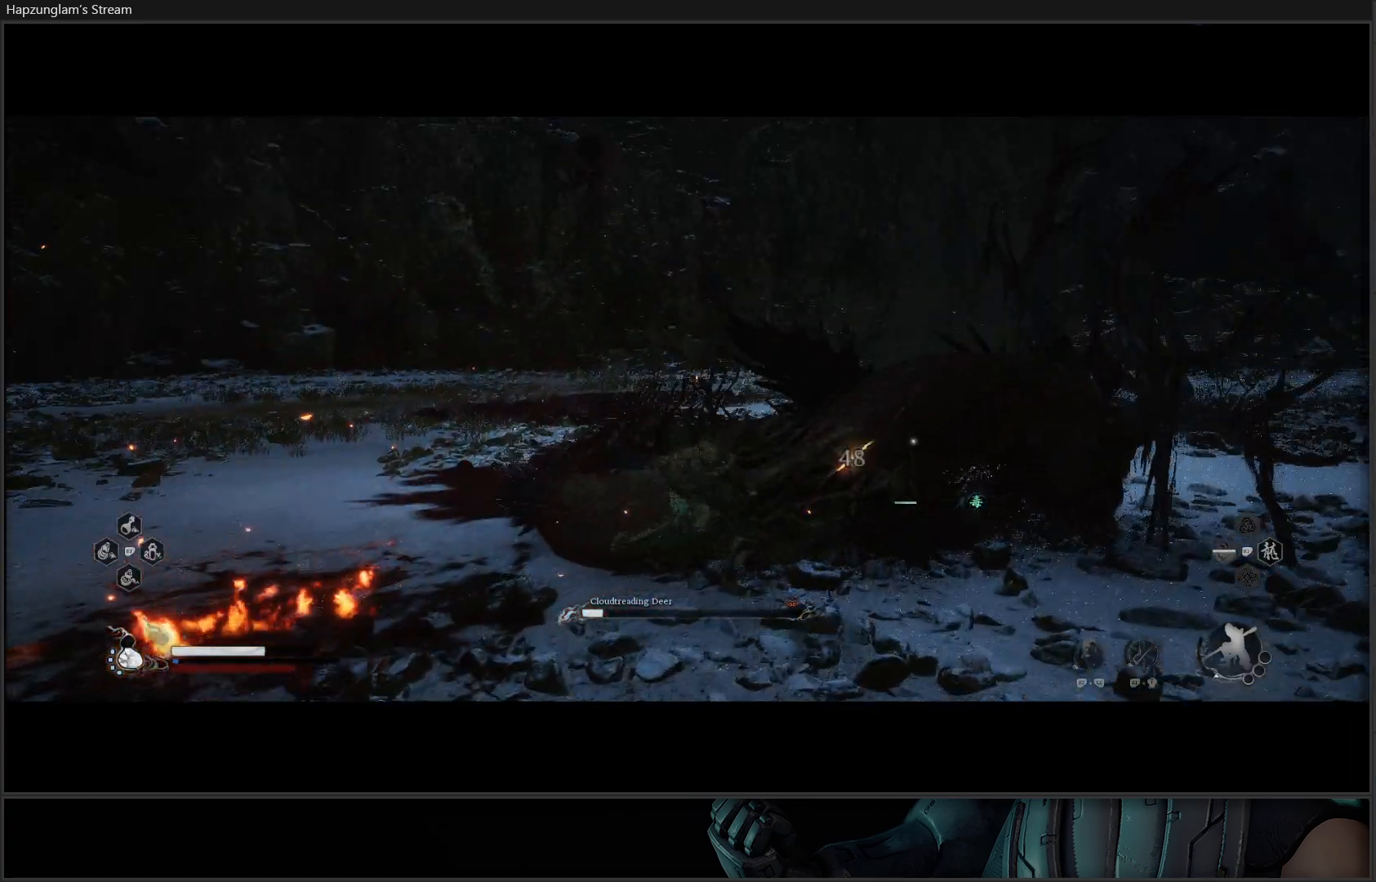
{"buttons": [], "left_stick": "up-right", "right_stick": "center", "events": [[67, "X", "up"], [133, "X", "down"], [200, "X", "up"], [200, "left_stick", "up-right"], [267, "X", "down"], [350, "X", "up"], [417, "X", "down"], [484, "X", "up"]]}
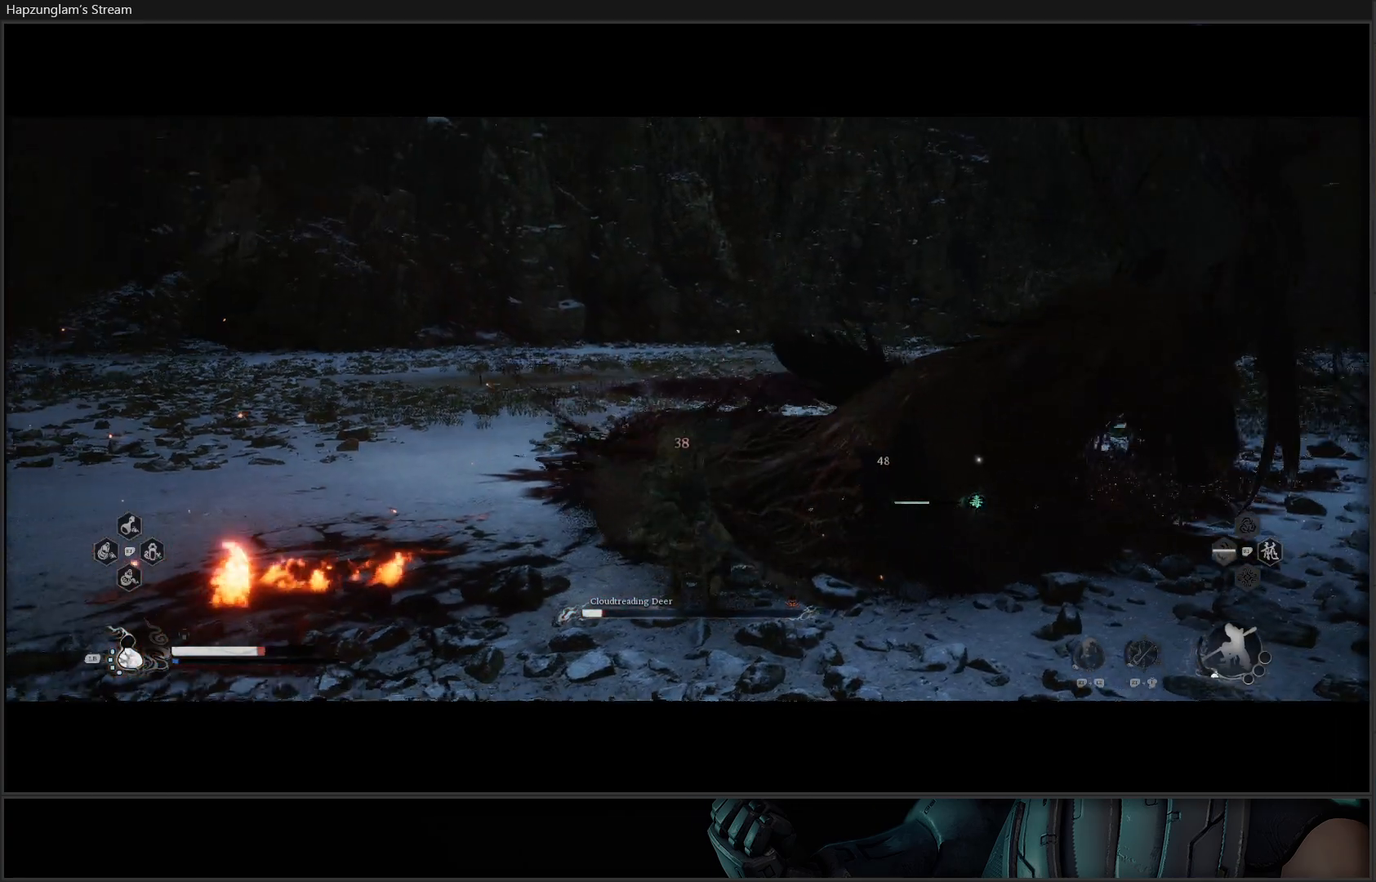
{"buttons": ["X"], "left_stick": "up-right", "right_stick": "center", "events": [[34, "X", "down"], [117, "X", "up"], [184, "X", "down"], [251, "X", "up"], [317, "X", "down"], [367, "X", "up"], [468, "X", "down"]]}
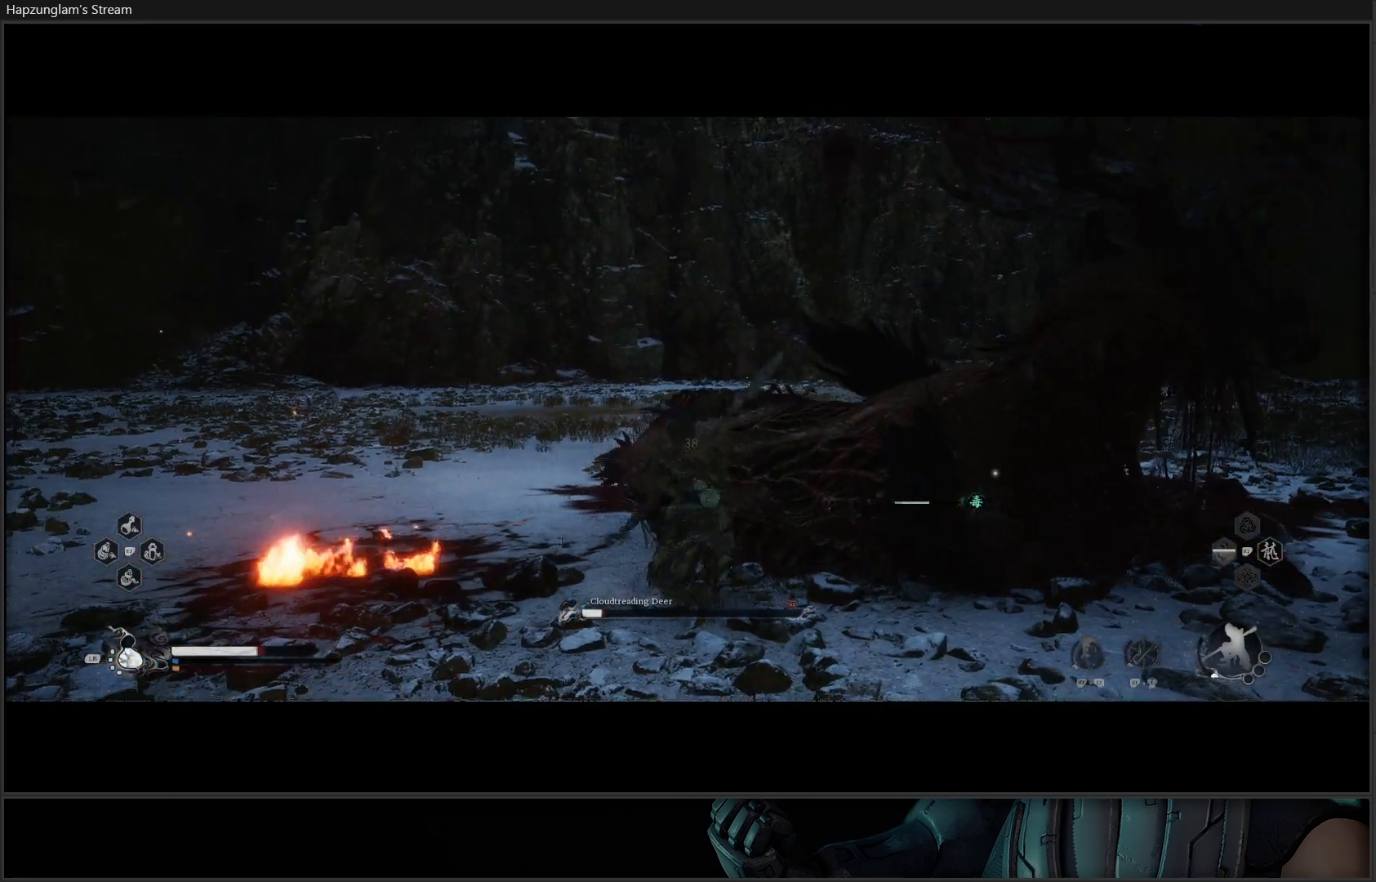
{"buttons": [], "left_stick": "right", "right_stick": "center", "events": [[117, "left_stick", "right"], [167, "X", "up"], [284, "X", "down"], [350, "X", "up"], [417, "X", "down"], [500, "X", "up"]]}
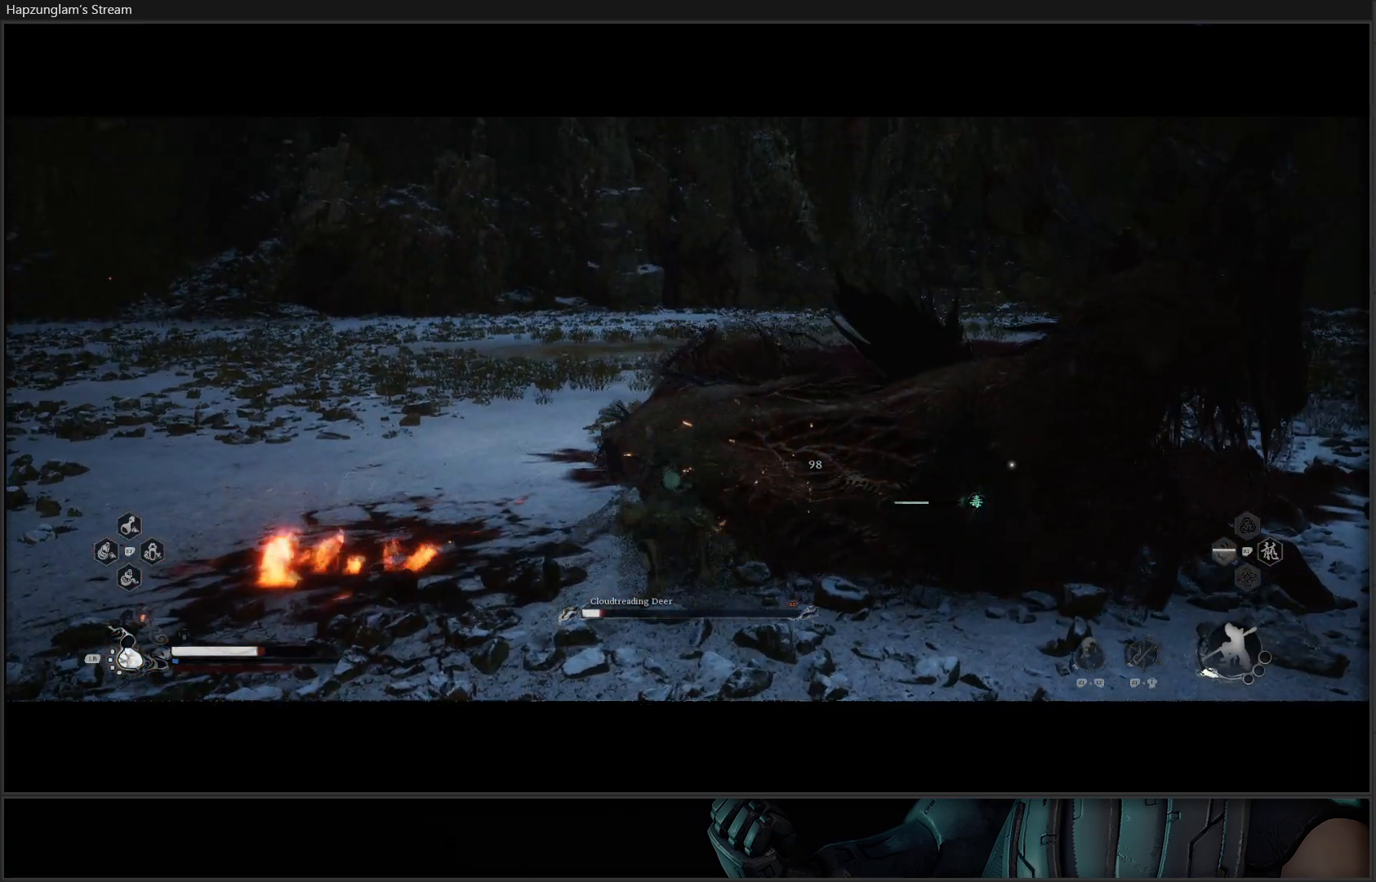
{"buttons": ["X"], "left_stick": "right", "right_stick": "center", "events": [[84, "X", "down"], [117, "X", "up"], [201, "X", "down"], [284, "X", "up"], [351, "X", "down"], [401, "X", "up"], [468, "X", "down"]]}
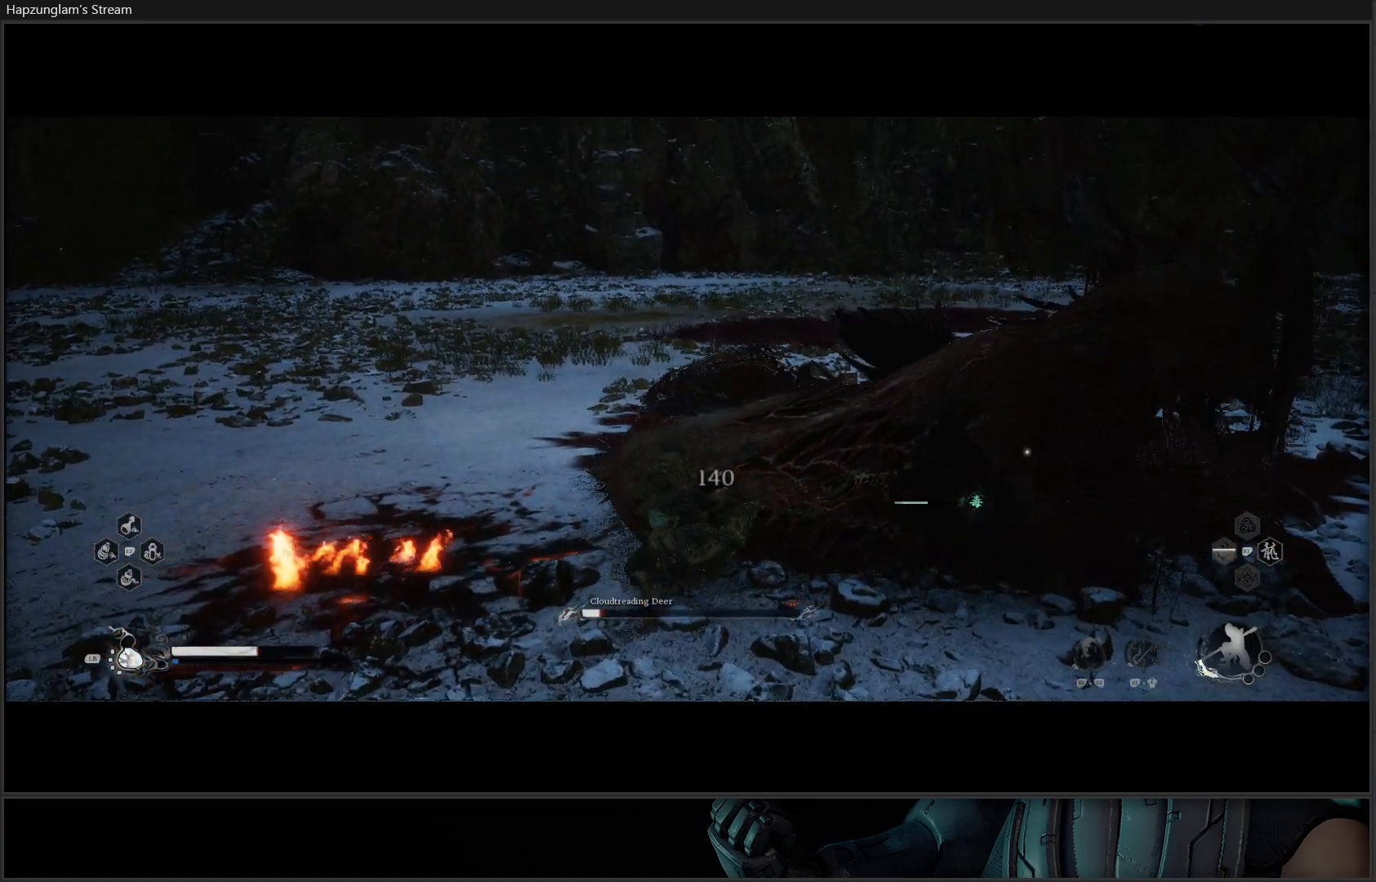
{"buttons": [], "left_stick": "right", "right_stick": "center", "events": [[50, "X", "up"], [100, "X", "down"], [200, "X", "up"], [267, "X", "down"], [334, "X", "up"], [417, "X", "down"], [467, "X", "up"]]}
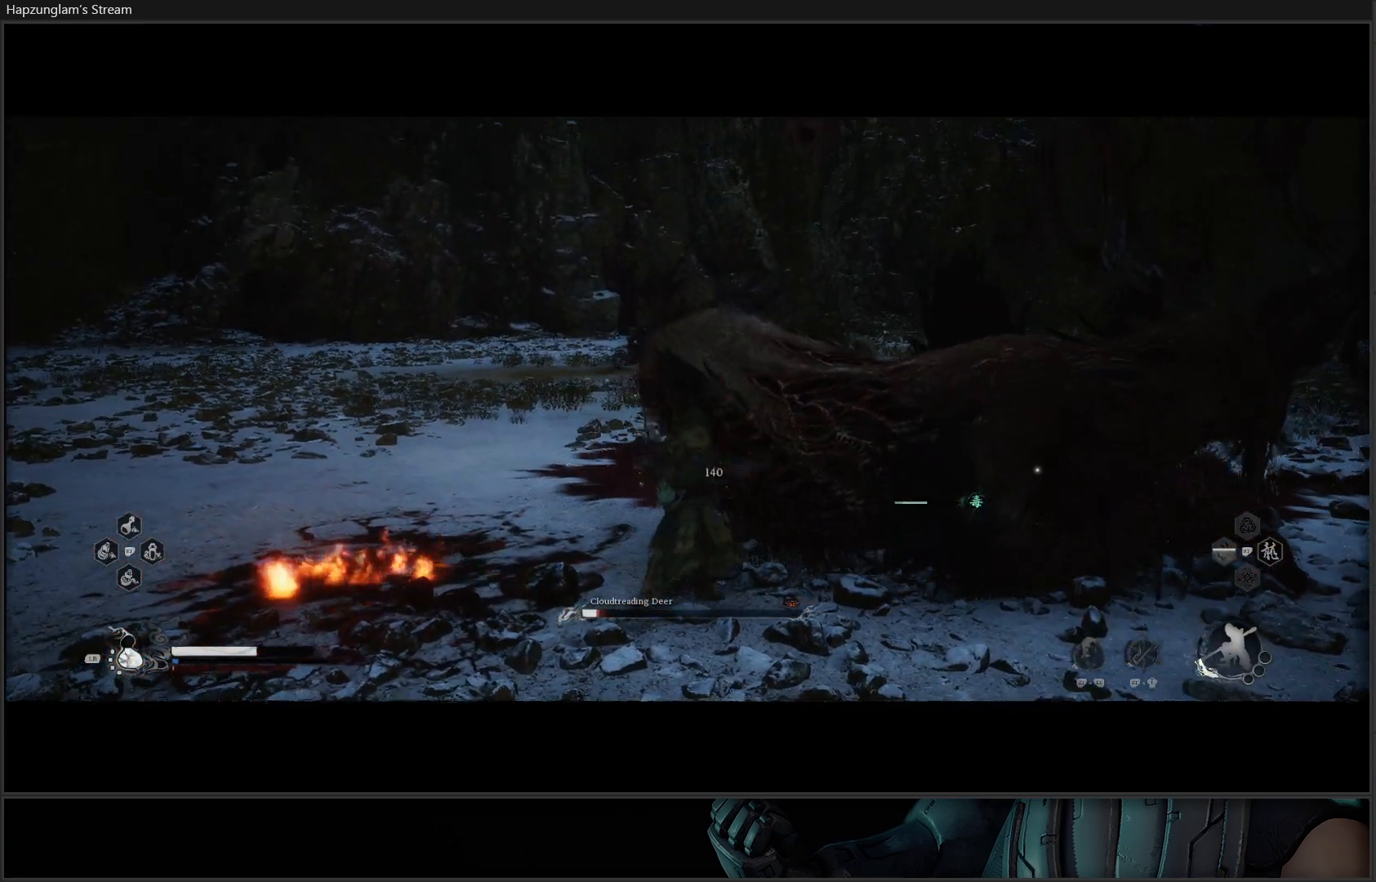
{"buttons": ["X"], "left_stick": "right", "right_stick": "center", "events": [[34, "X", "down"], [117, "X", "up"], [201, "X", "down"], [251, "X", "up"], [317, "X", "down"], [401, "X", "up"], [468, "X", "down"]]}
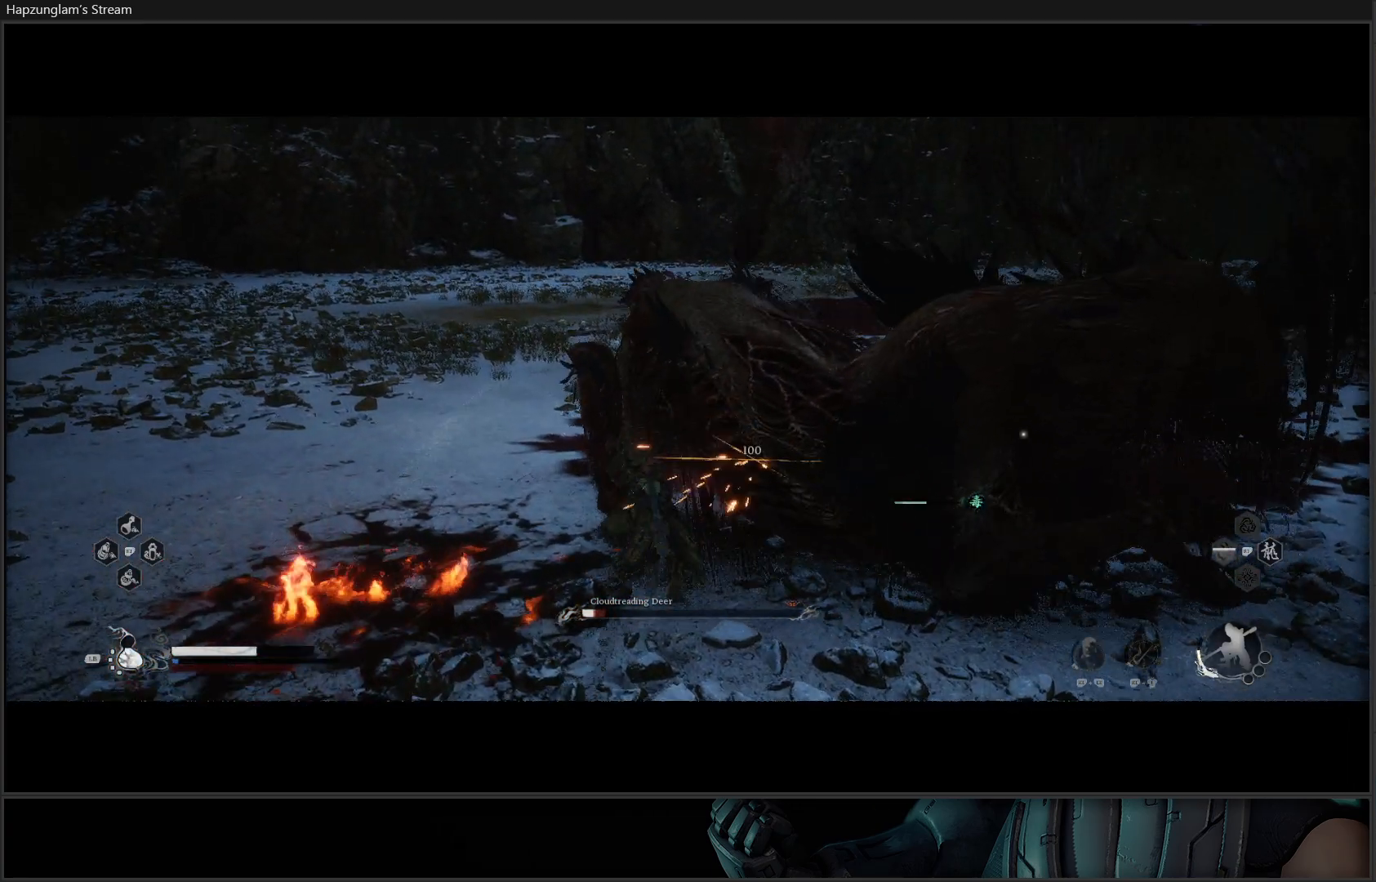
{"buttons": [], "left_stick": "right", "right_stick": "center", "events": [[33, "X", "up"], [133, "X", "down"], [200, "X", "up"], [267, "X", "down"], [350, "X", "up"], [434, "X", "down"], [500, "X", "up"]]}
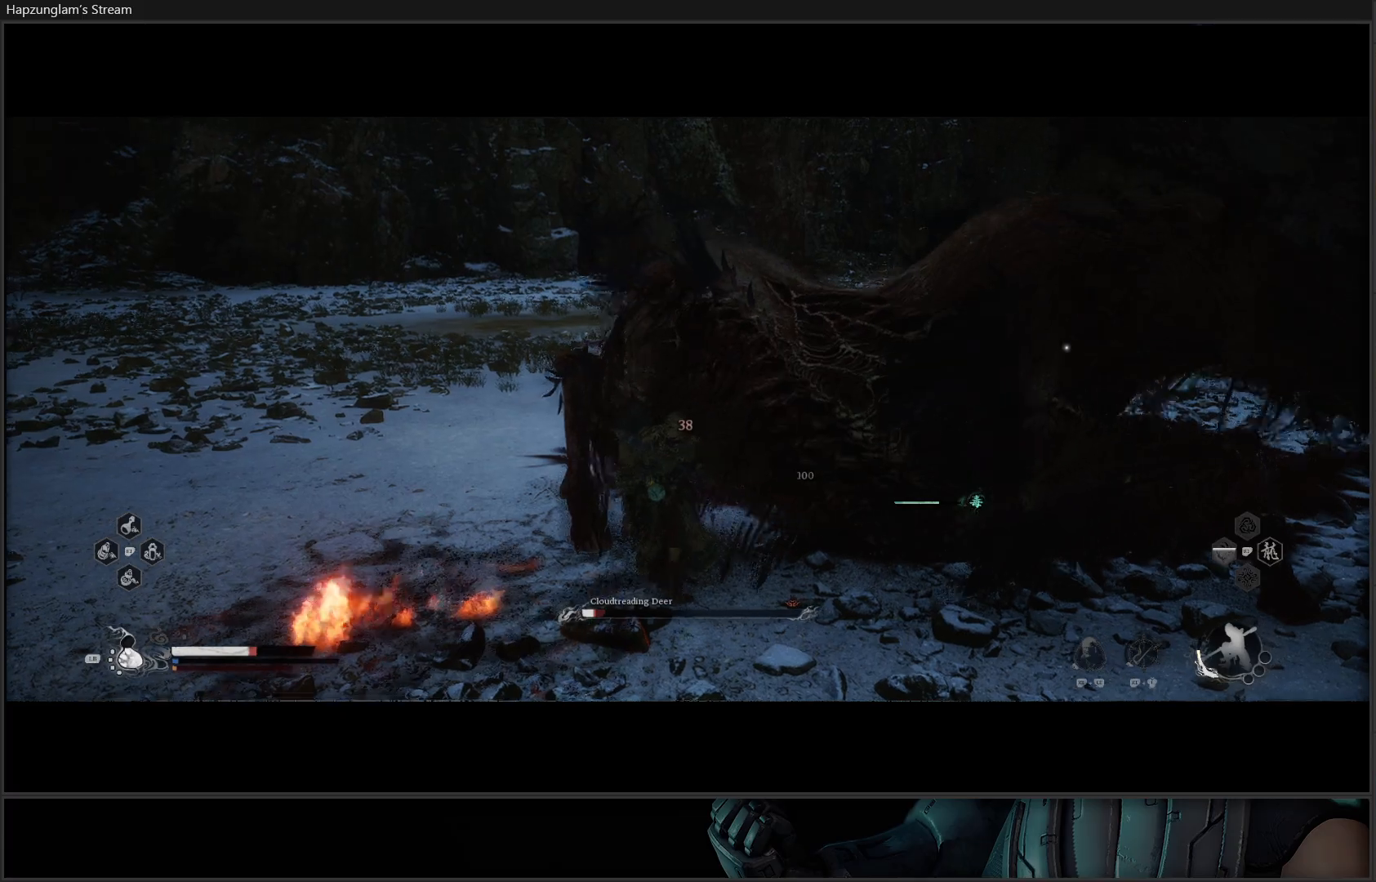
{"buttons": [], "left_stick": "up-right", "right_stick": "center", "events": [[67, "X", "down"], [134, "left_stick", "up-right"], [151, "X", "up"], [217, "X", "down"], [284, "X", "up"], [367, "X", "down"], [451, "X", "up"]]}
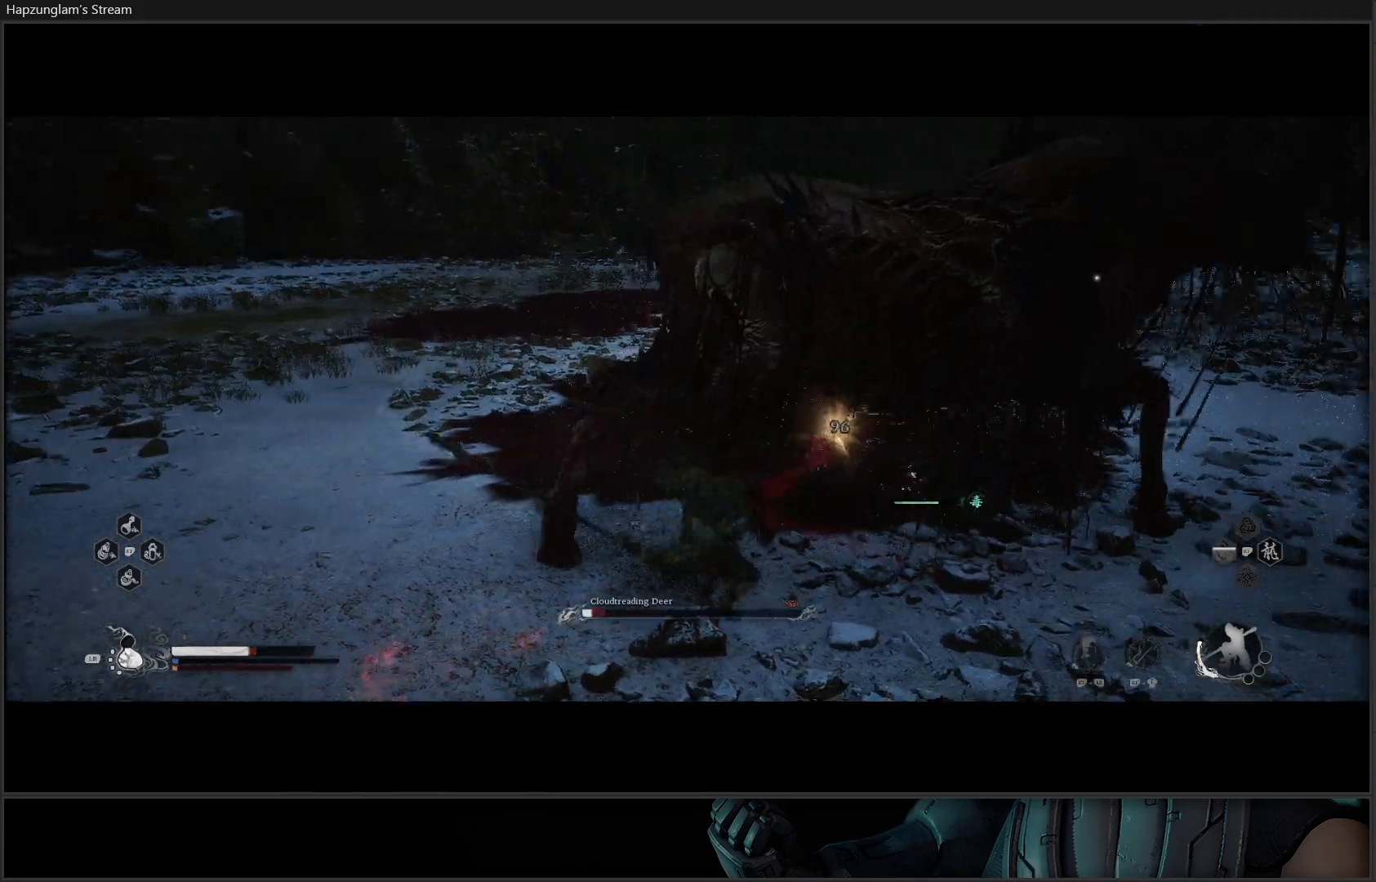
{"buttons": ["X"], "left_stick": "up-right", "right_stick": "center", "events": [[17, "X", "down"], [117, "X", "up"], [183, "X", "down"], [250, "X", "up"], [334, "X", "down"], [400, "X", "up"], [484, "X", "down"]]}
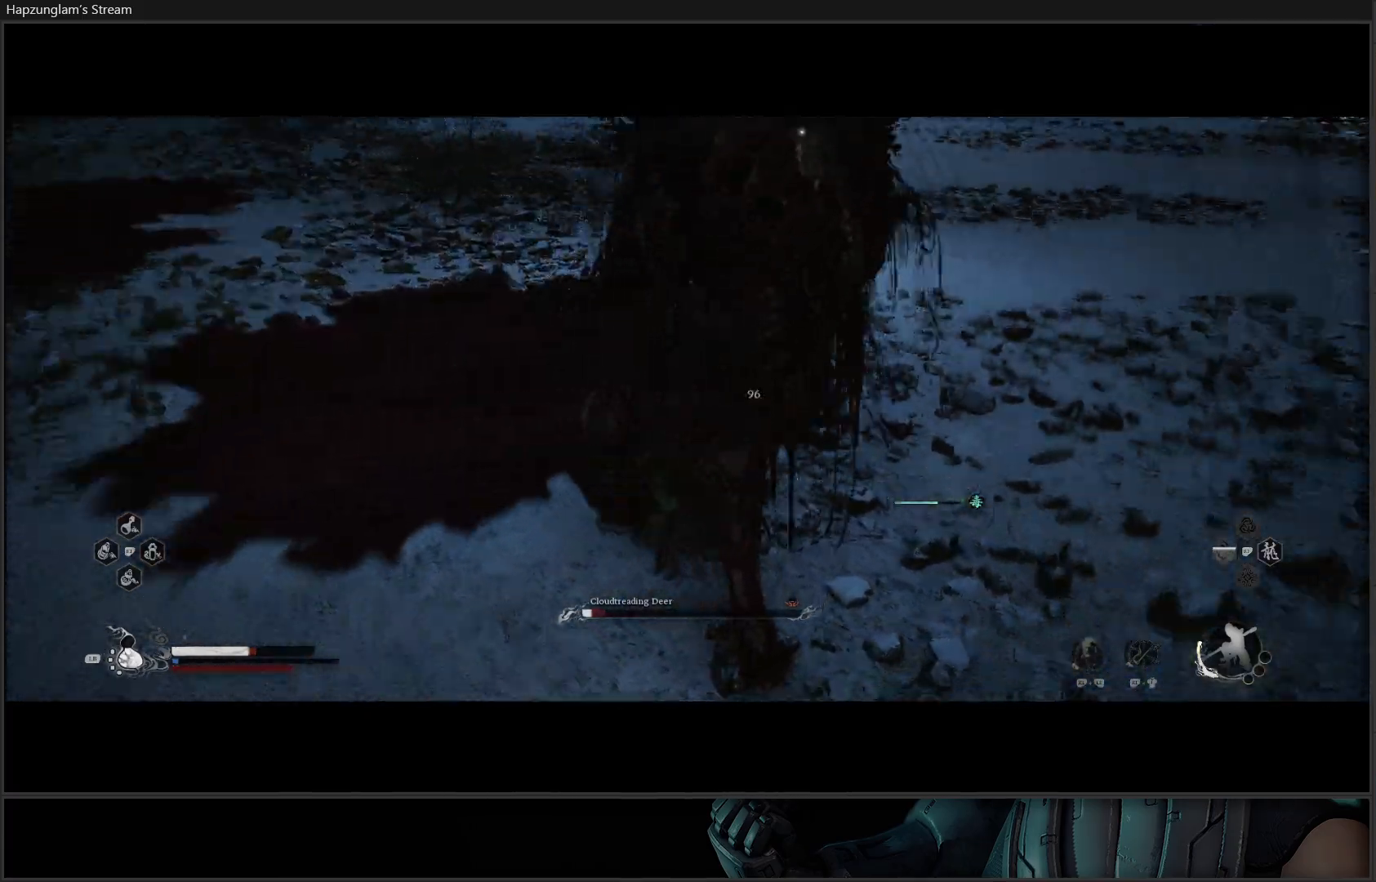
{"buttons": [], "left_stick": "up", "right_stick": "center", "events": [[51, "X", "up"], [267, "Y", "down"], [367, "Y", "up"], [418, "Y", "down"], [434, "left_stick", "up"], [484, "Y", "up"]]}
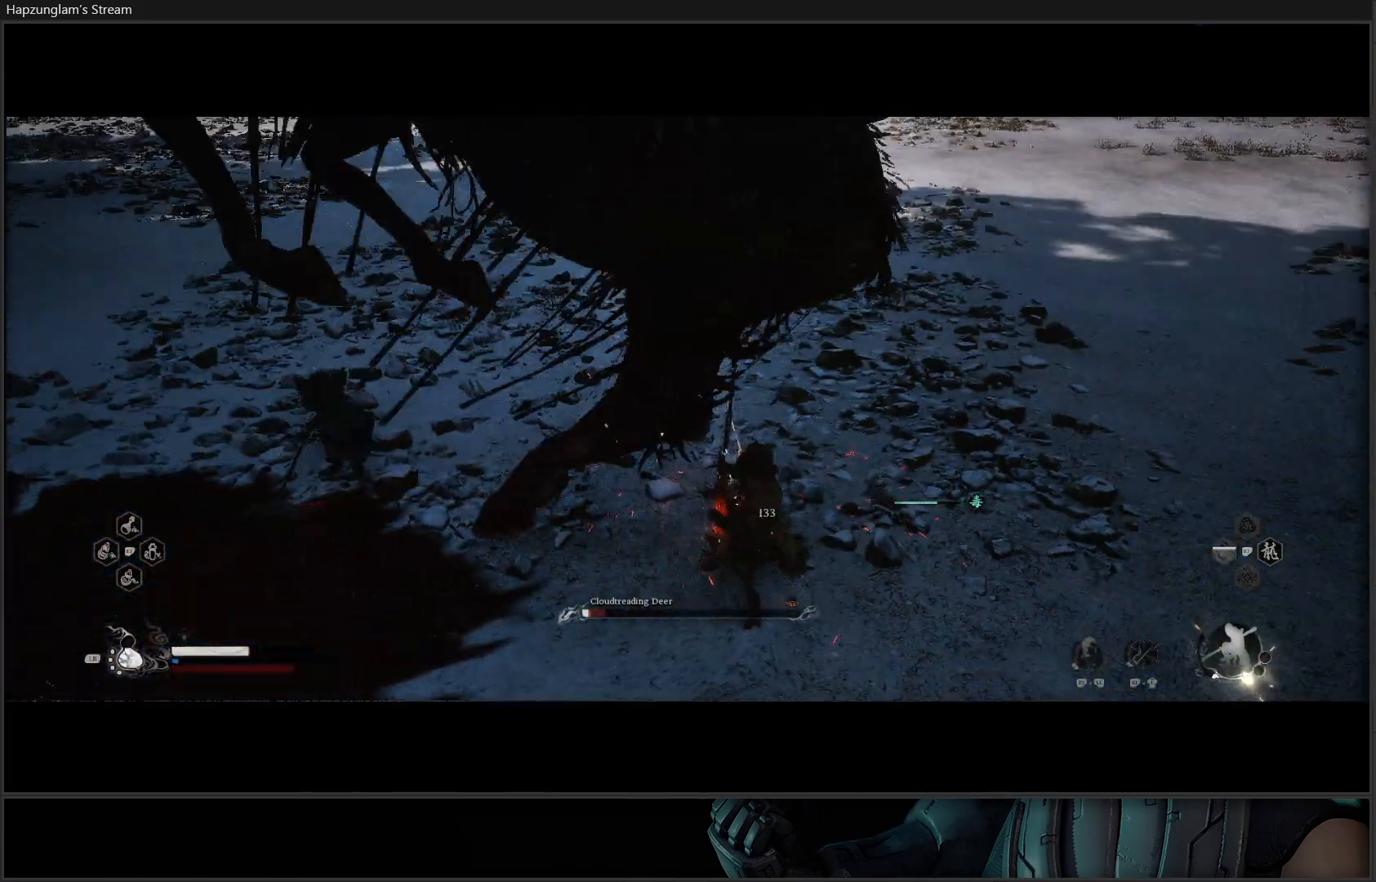
{"buttons": [], "left_stick": "center", "right_stick": "center", "events": [[67, "Y", "down"], [150, "Y", "up"], [217, "Y", "down"], [300, "Y", "up"], [384, "Y", "down"], [450, "Y", "up"], [450, "left_stick", "center"]]}
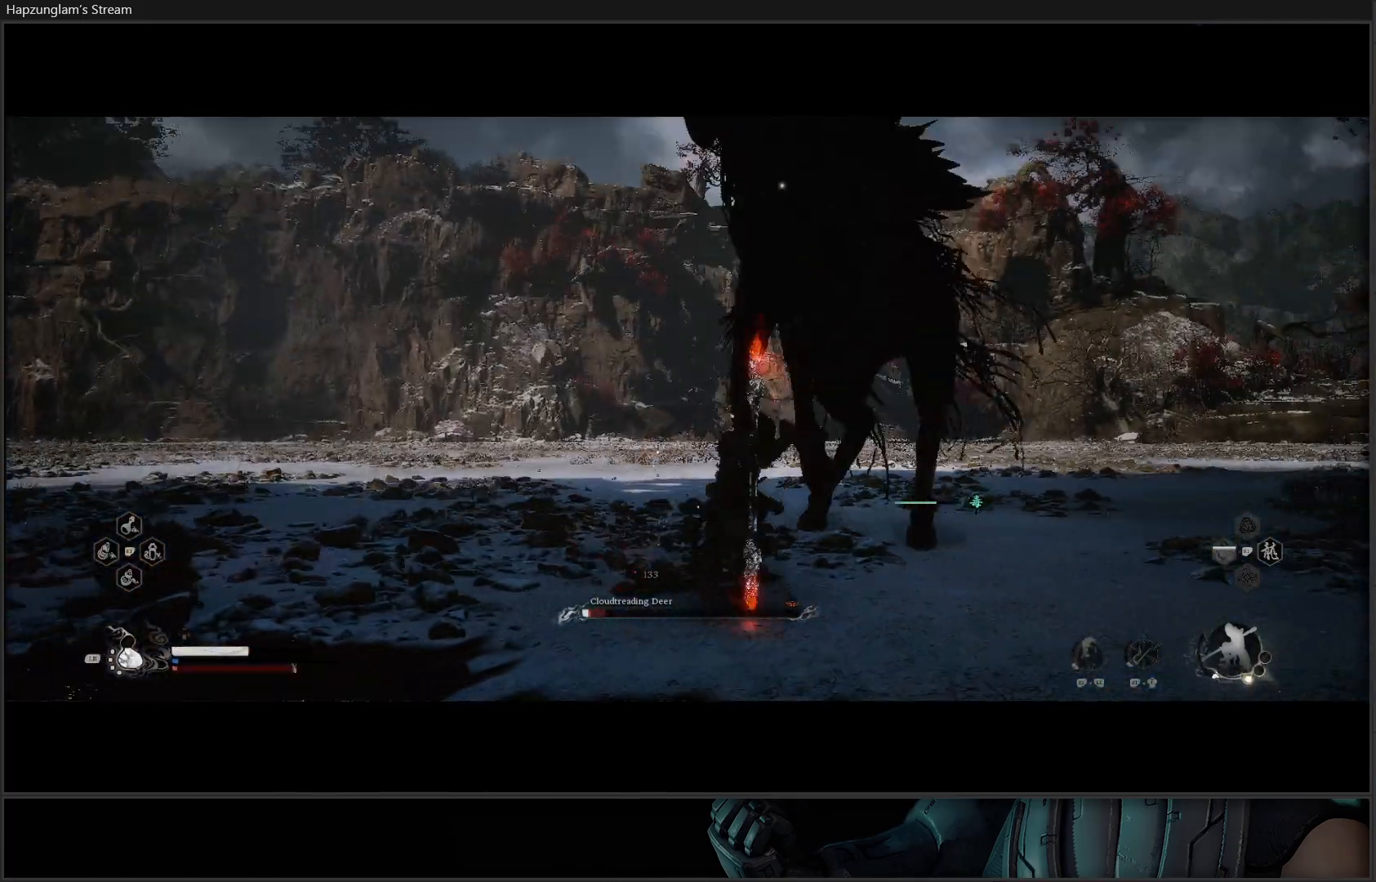
{"buttons": ["Y"], "left_stick": "center", "right_stick": "center", "events": [[50, "Y", "down"], [134, "Y", "up"], [201, "Y", "down"], [284, "Y", "up"], [351, "Y", "down"], [451, "Y", "up"], [501, "Y", "down"]]}
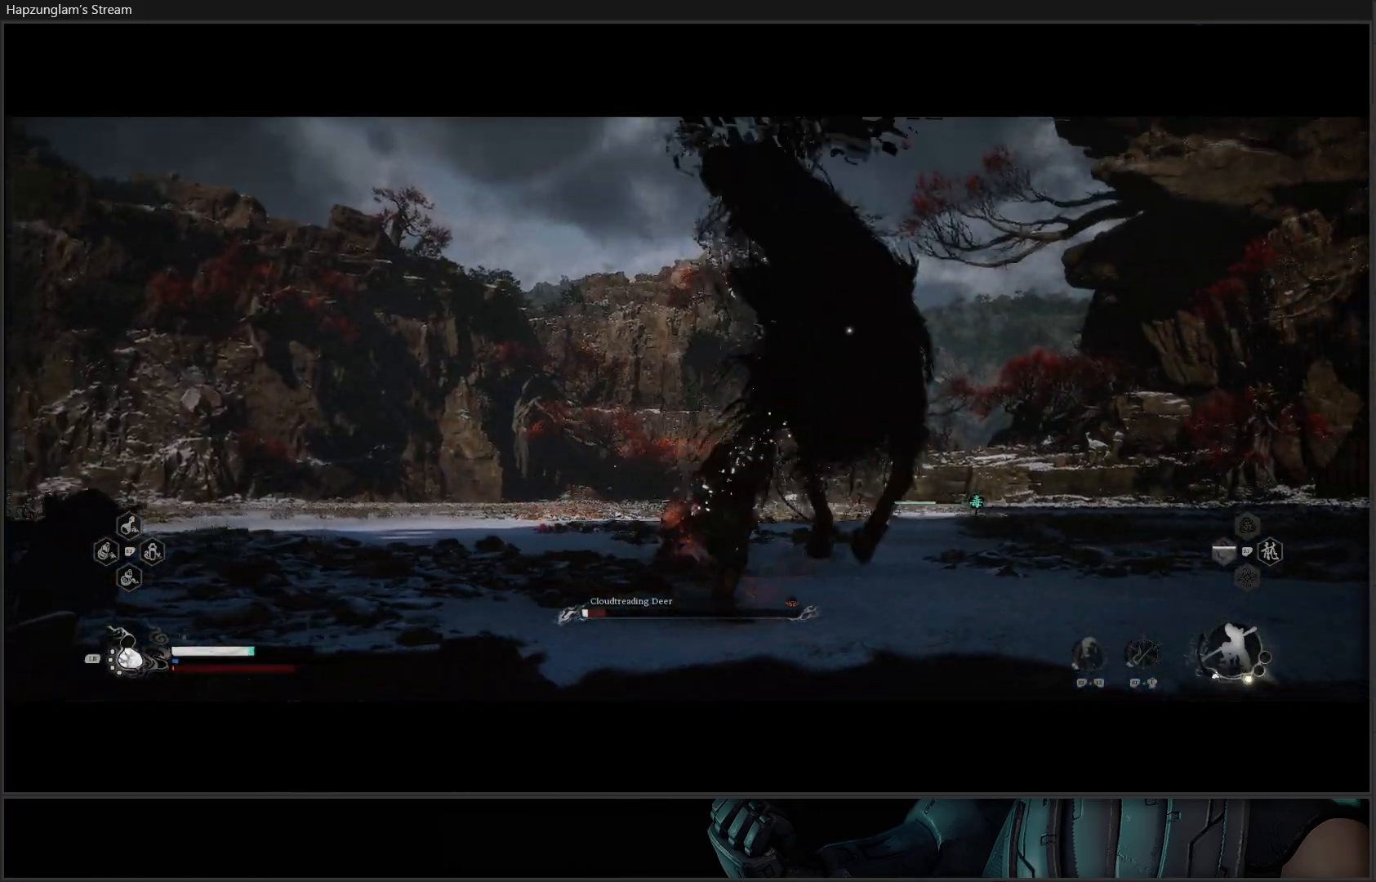
{"buttons": ["Y"], "left_stick": "center", "right_stick": "center", "events": [[100, "Y", "up"], [150, "Y", "down"], [267, "Y", "up"], [300, "Y", "down"], [400, "Y", "up"], [500, "Y", "down"]]}
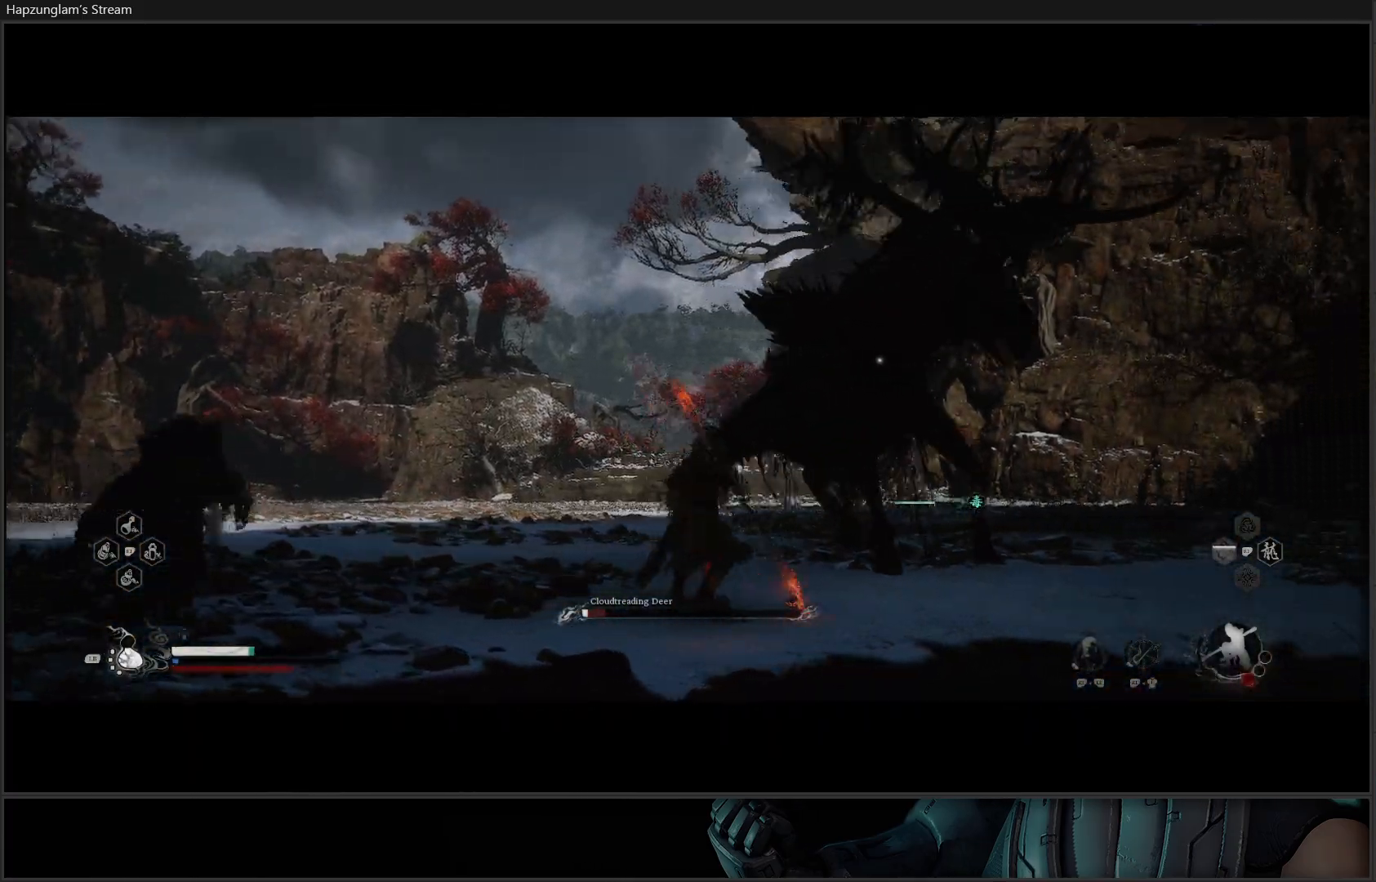
{"buttons": [], "left_stick": "center", "right_stick": "center", "events": [[51, "Y", "up"], [151, "Y", "down"], [184, "Y", "up"], [284, "Y", "down"], [351, "Y", "up"], [418, "Y", "down"], [468, "Y", "up"]]}
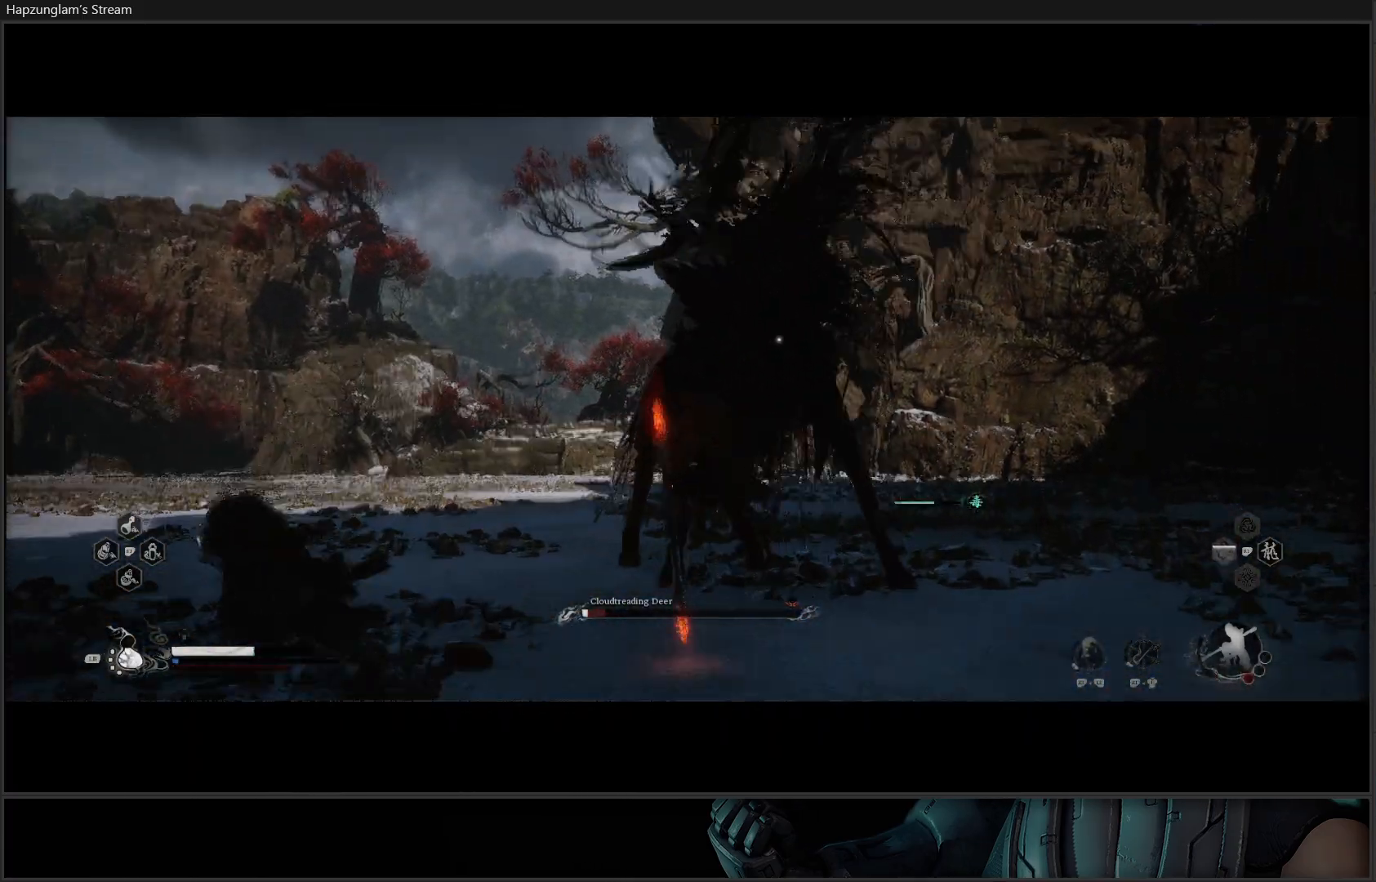
{"buttons": [], "left_stick": "center", "right_stick": "center", "events": [[50, "Y", "down"], [117, "Y", "up"], [217, "Y", "down"], [234, "Y", "up"]]}